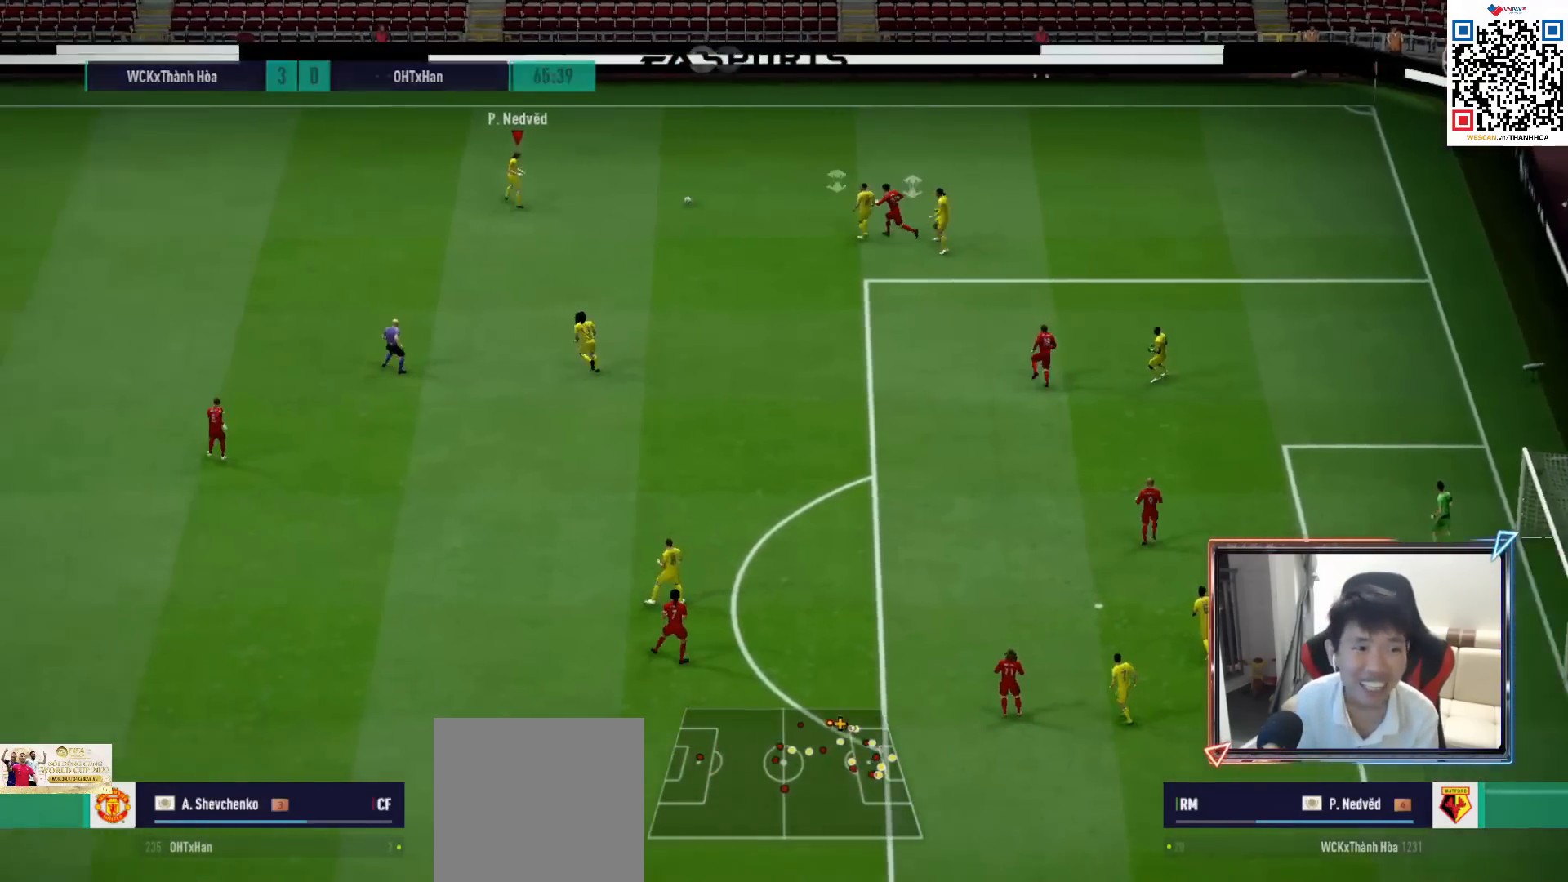
Gameplay with a controller (PlayStation layout); each line is a JSON object with the inputs held at the frame after it. "events" lists button and stick changes between this image and that frame as [ms after this image, input, new state], when the widget could be followed in between.
{"buttons": ["R1"], "left_stick": "left", "right_stick": "center", "events": [[500, "R1", "down"]]}
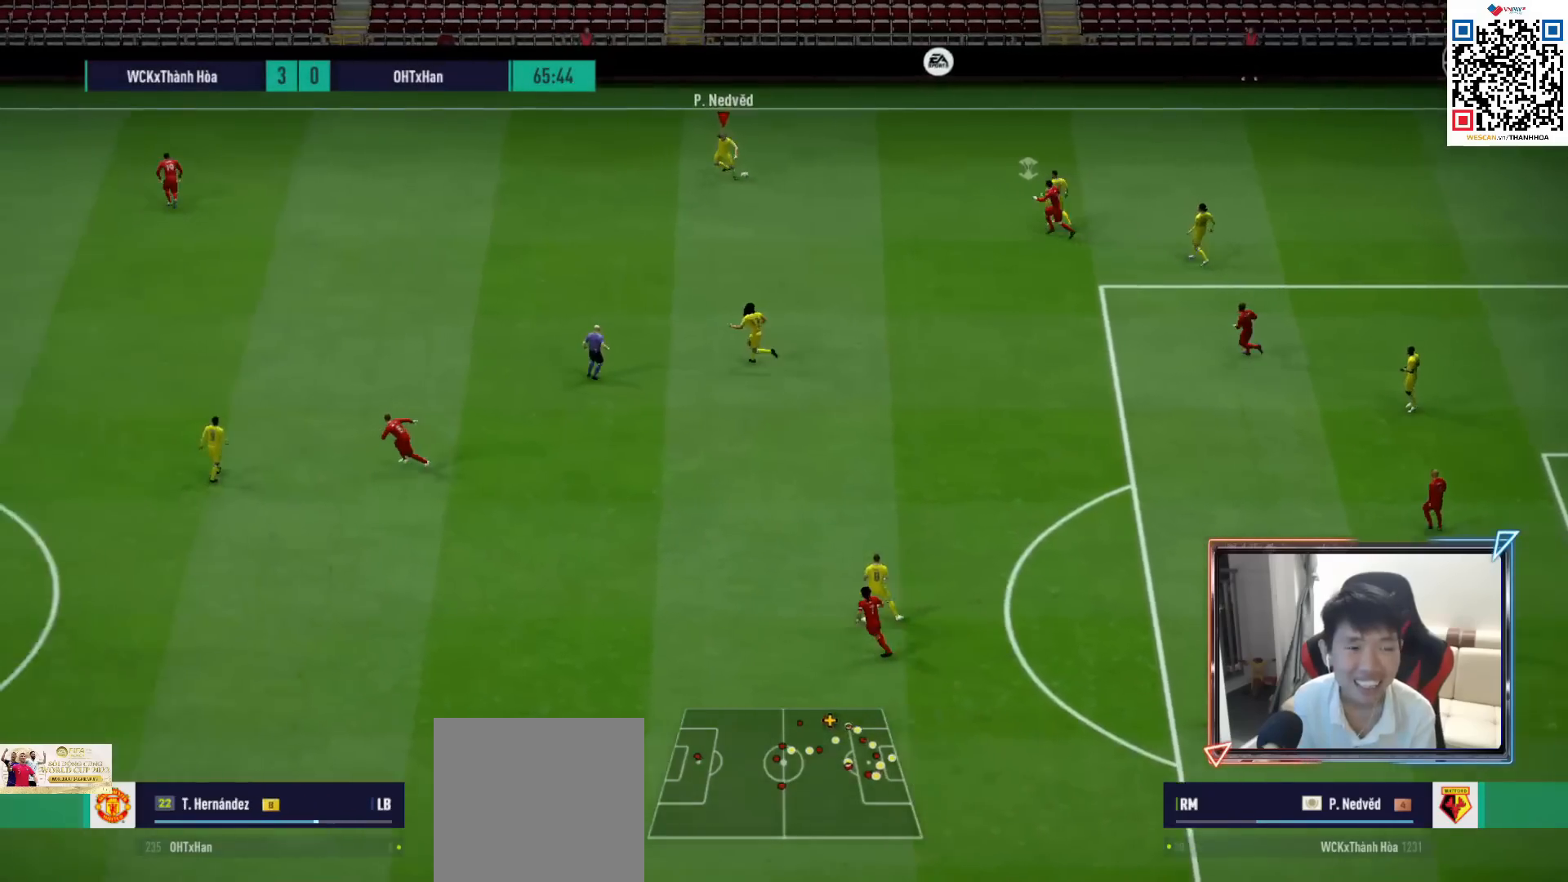
{"buttons": ["R1"], "left_stick": "left", "right_stick": "center", "events": []}
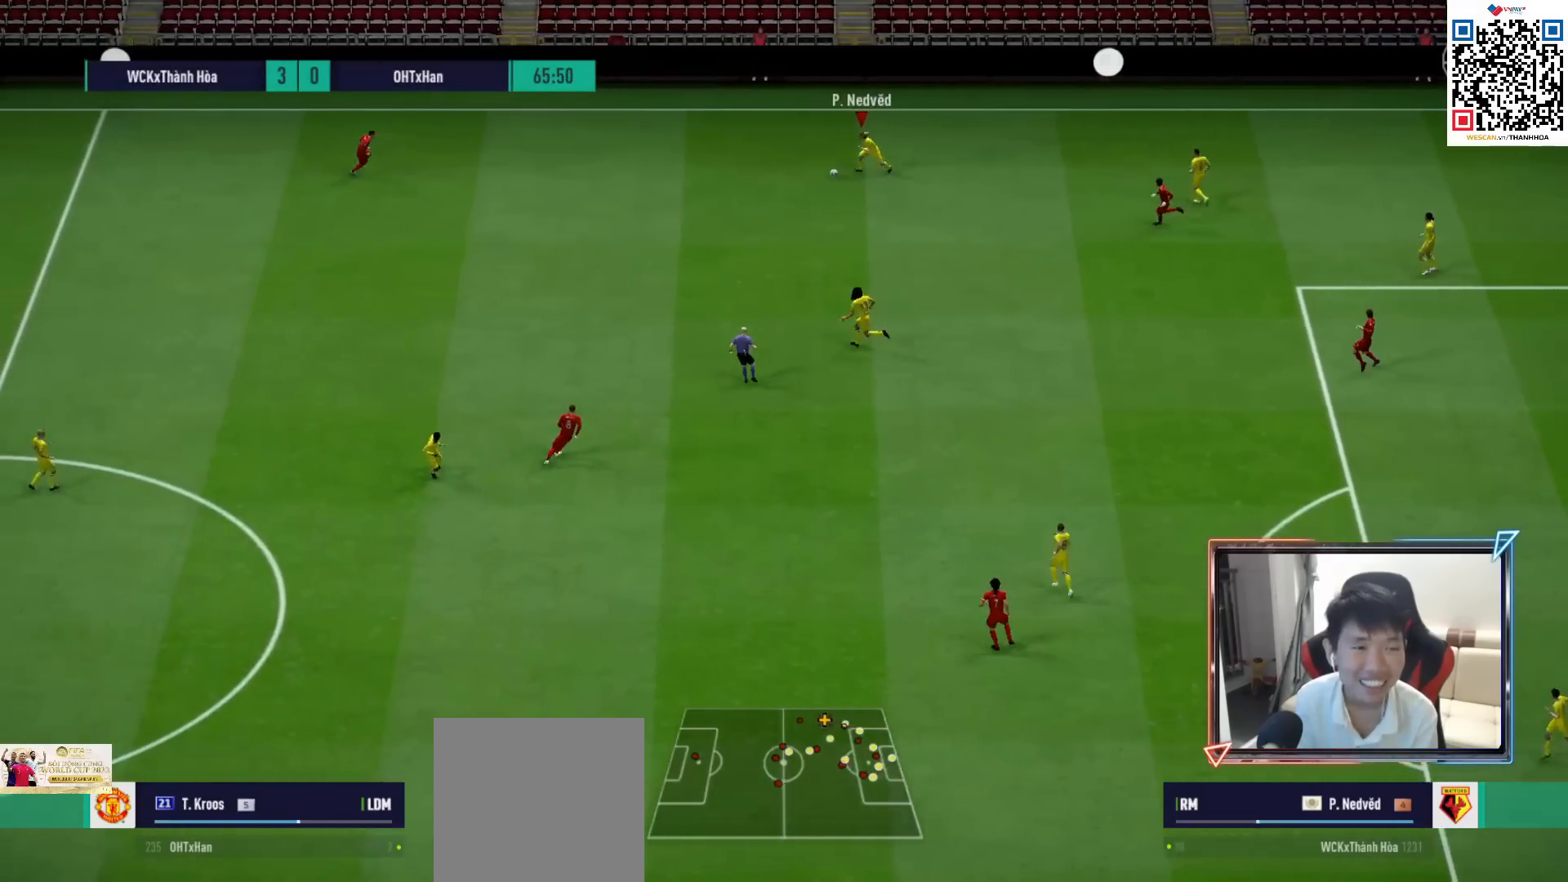
{"buttons": [], "left_stick": "center", "right_stick": "center", "events": [[217, "R1", "up"], [217, "left_stick", "down-left"], [300, "CROSS", "down"], [333, "L1", "down"], [400, "CROSS", "up"], [433, "L1", "up"], [467, "left_stick", "center"]]}
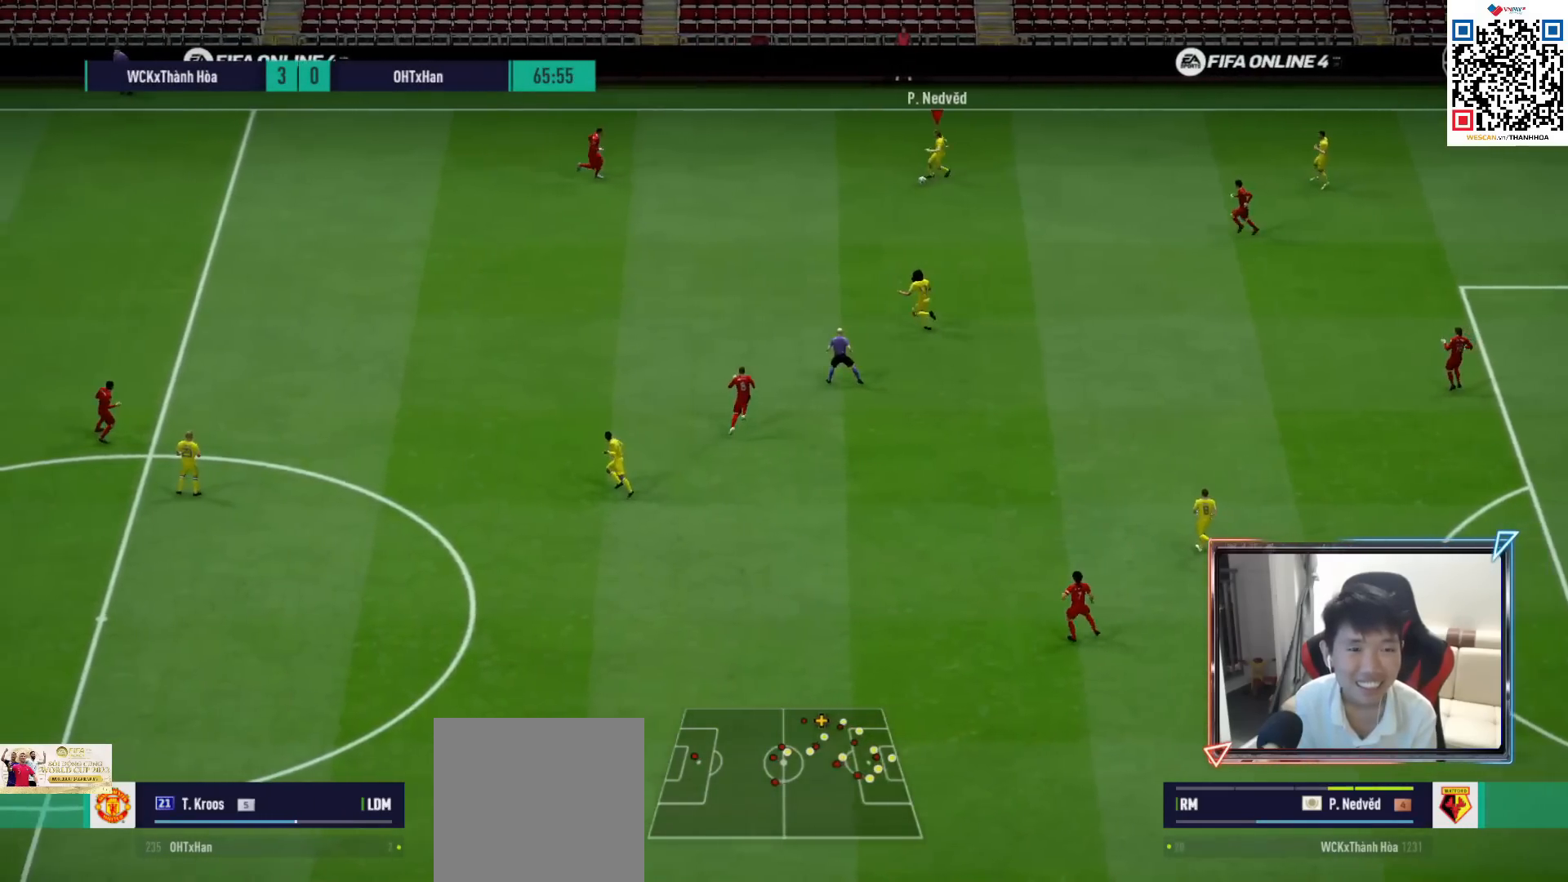
{"buttons": [], "left_stick": "left", "right_stick": "center", "events": [[150, "left_stick", "left"], [200, "R1", "down"], [417, "R1", "up"]]}
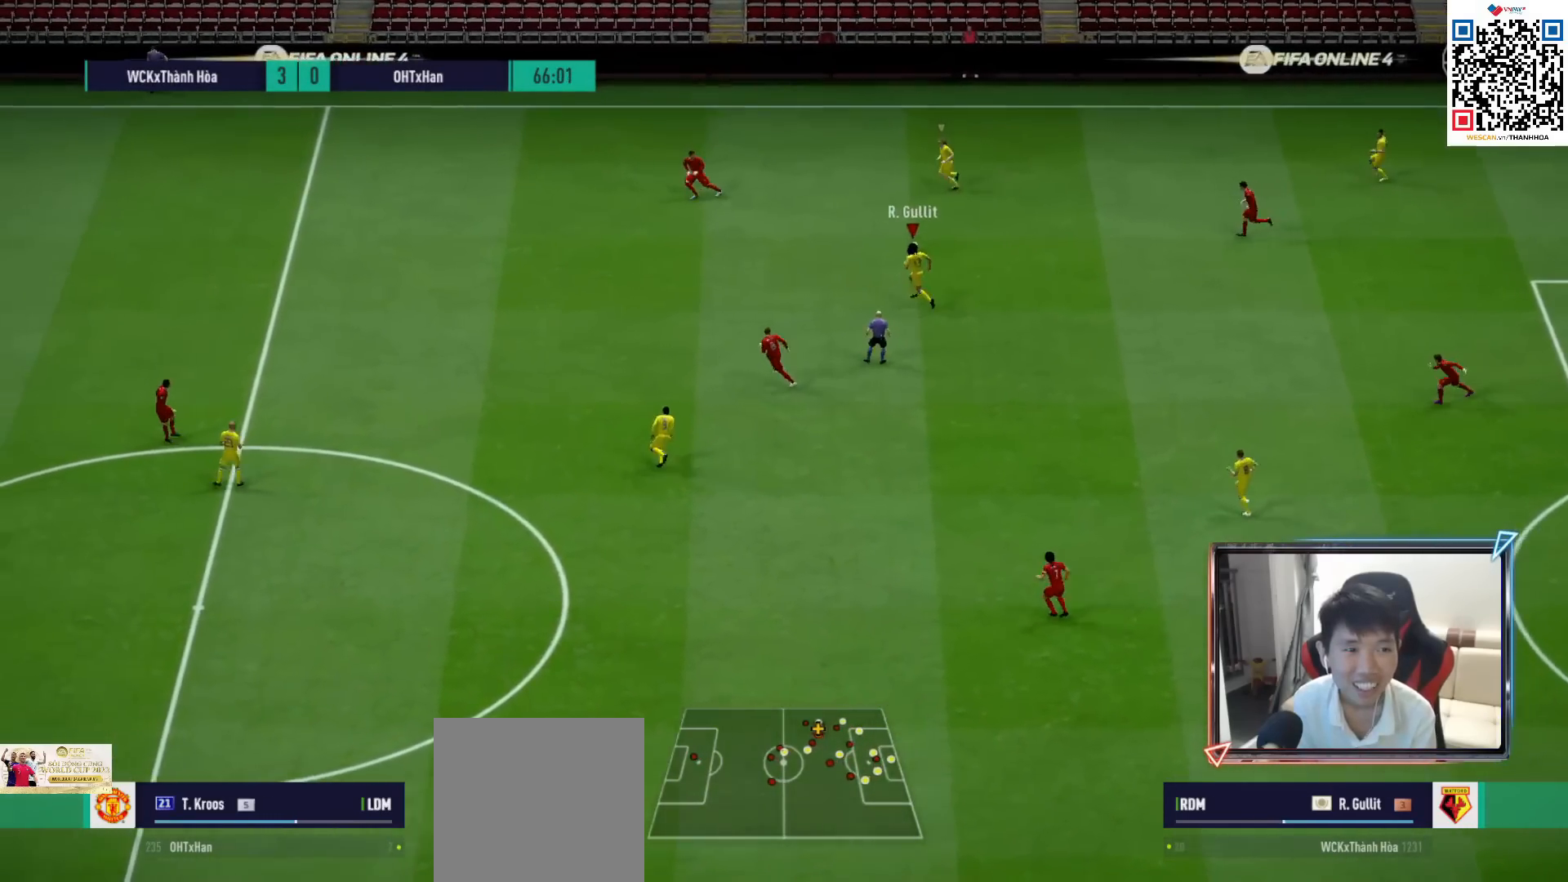
{"buttons": [], "left_stick": "left", "right_stick": "center", "events": [[17, "CROSS", "down"], [150, "CROSS", "up"]]}
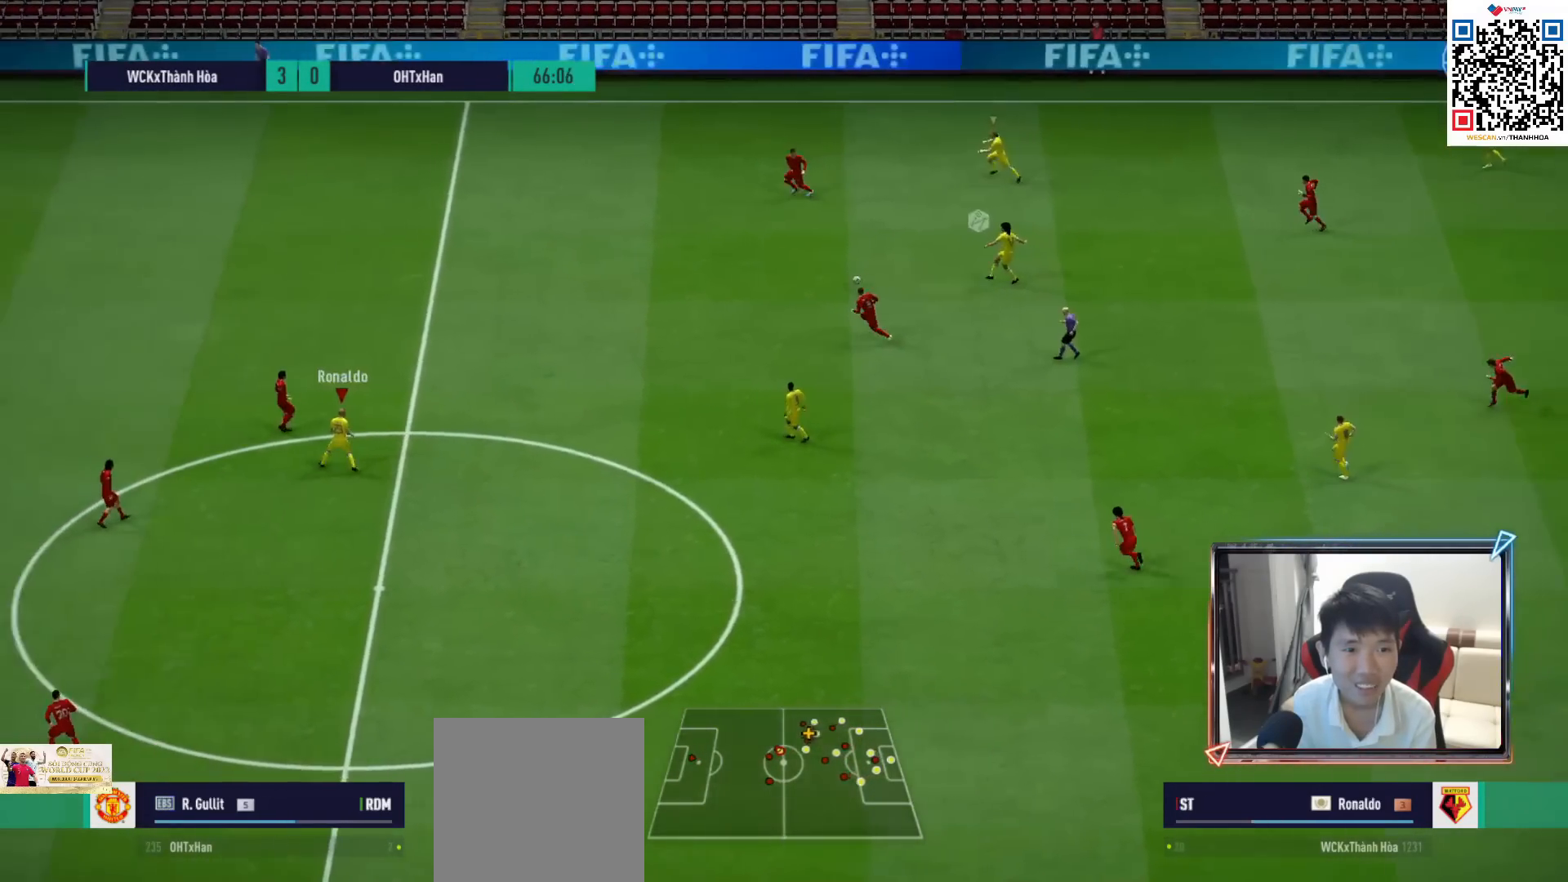
{"buttons": ["R1"], "left_stick": "up", "right_stick": "center", "events": [[83, "left_stick", "up"], [167, "R1", "down"]]}
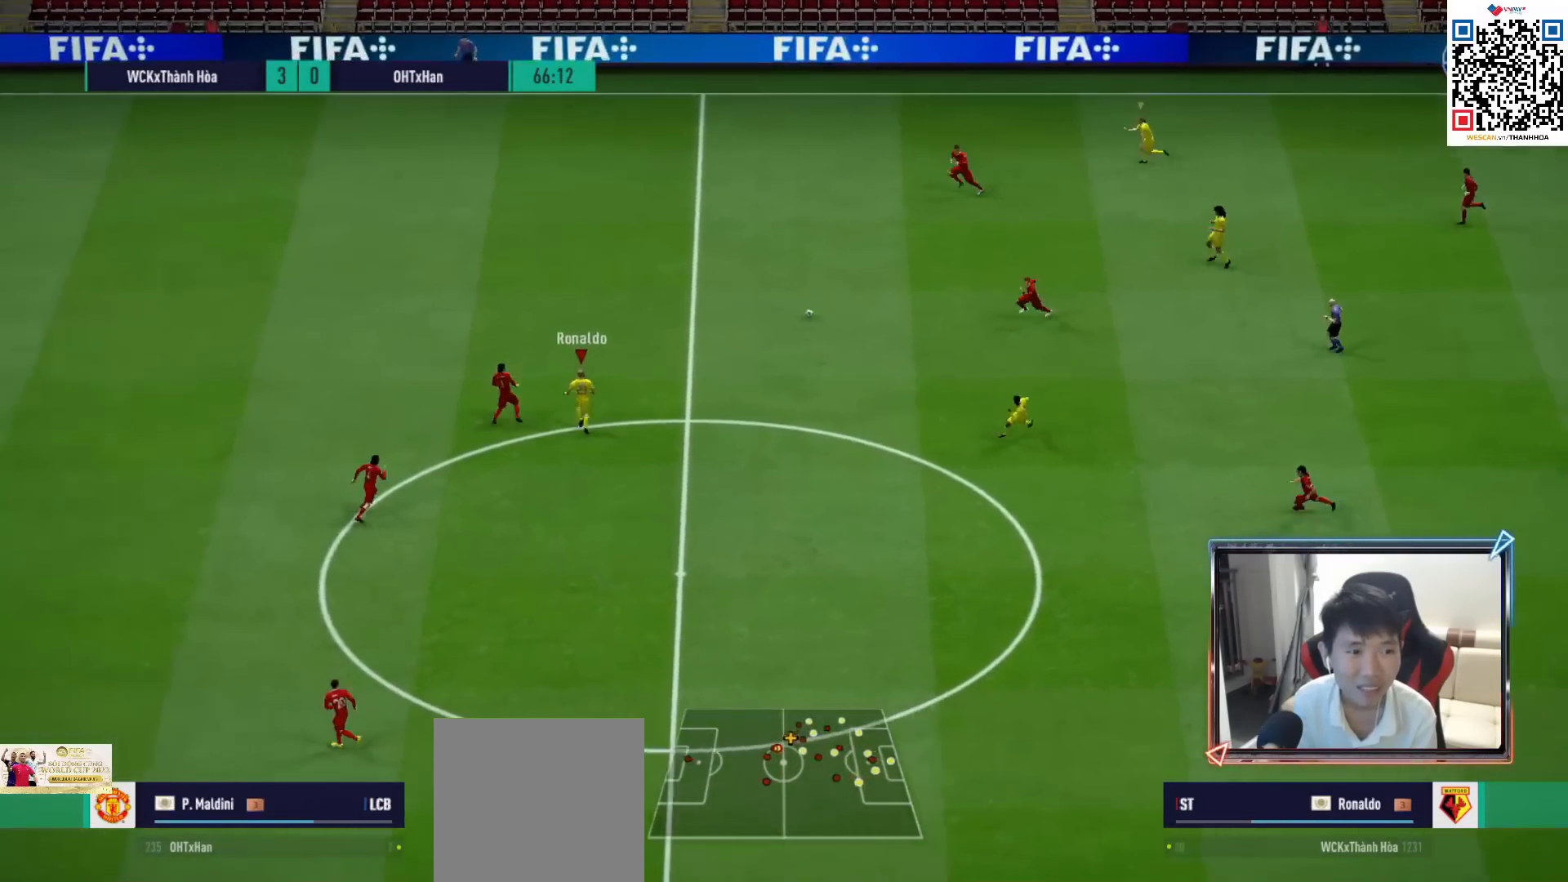
{"buttons": ["L2"], "left_stick": "down-right", "right_stick": "center", "events": [[217, "L2", "down"], [233, "R1", "up"], [250, "left_stick", "right"], [267, "CROSS", "down"], [350, "left_stick", "down-right"], [367, "CROSS", "up"]]}
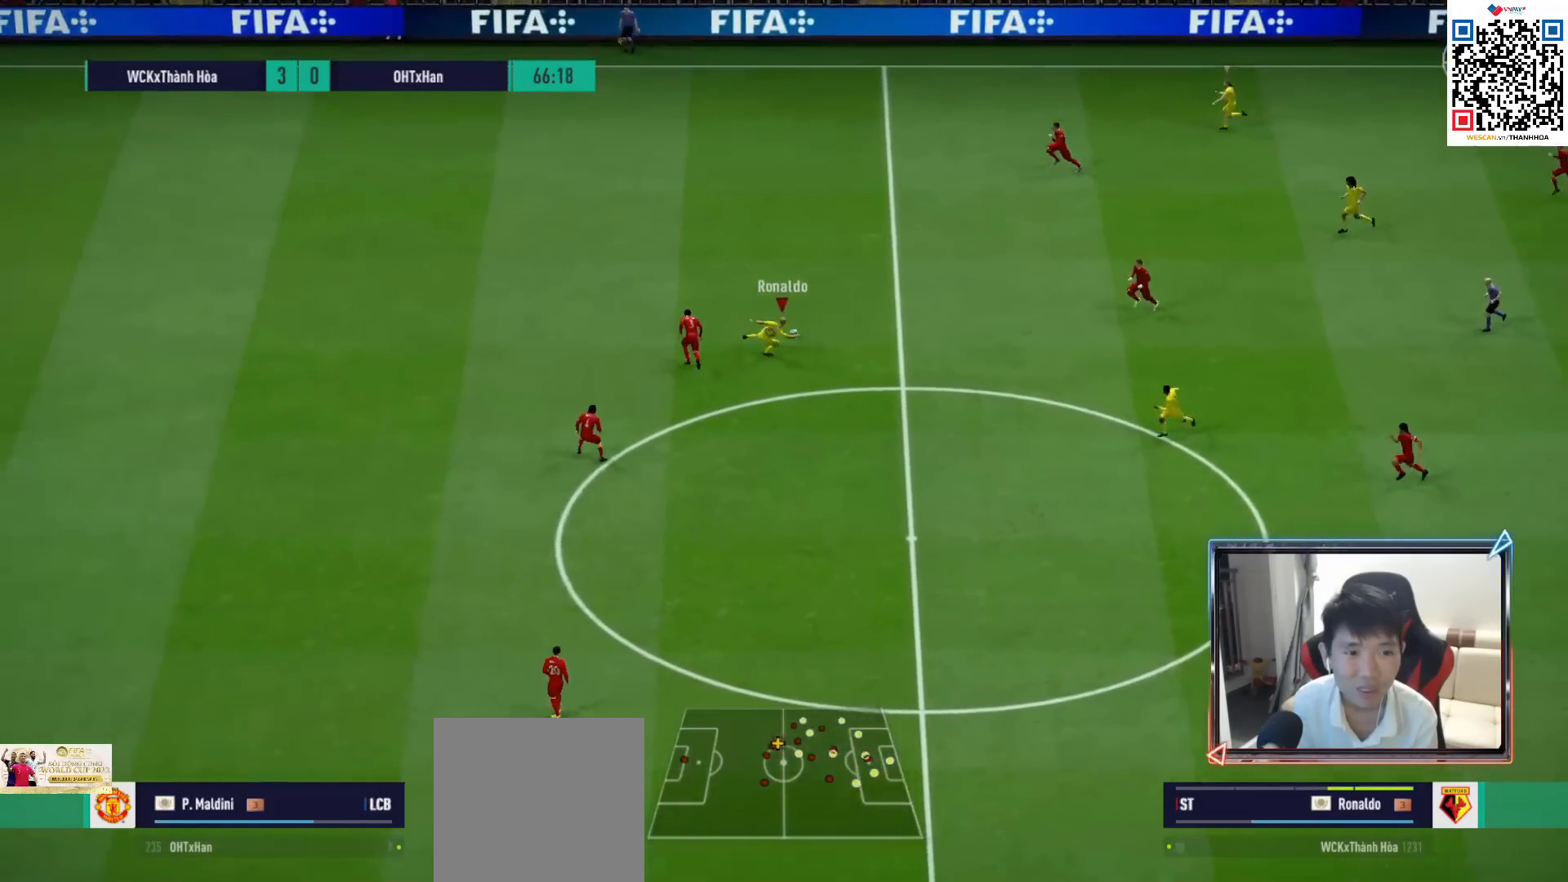
{"buttons": ["R1"], "left_stick": "down-left", "right_stick": "center", "events": [[33, "L2", "up"], [67, "left_stick", "down-left"], [183, "R1", "down"]]}
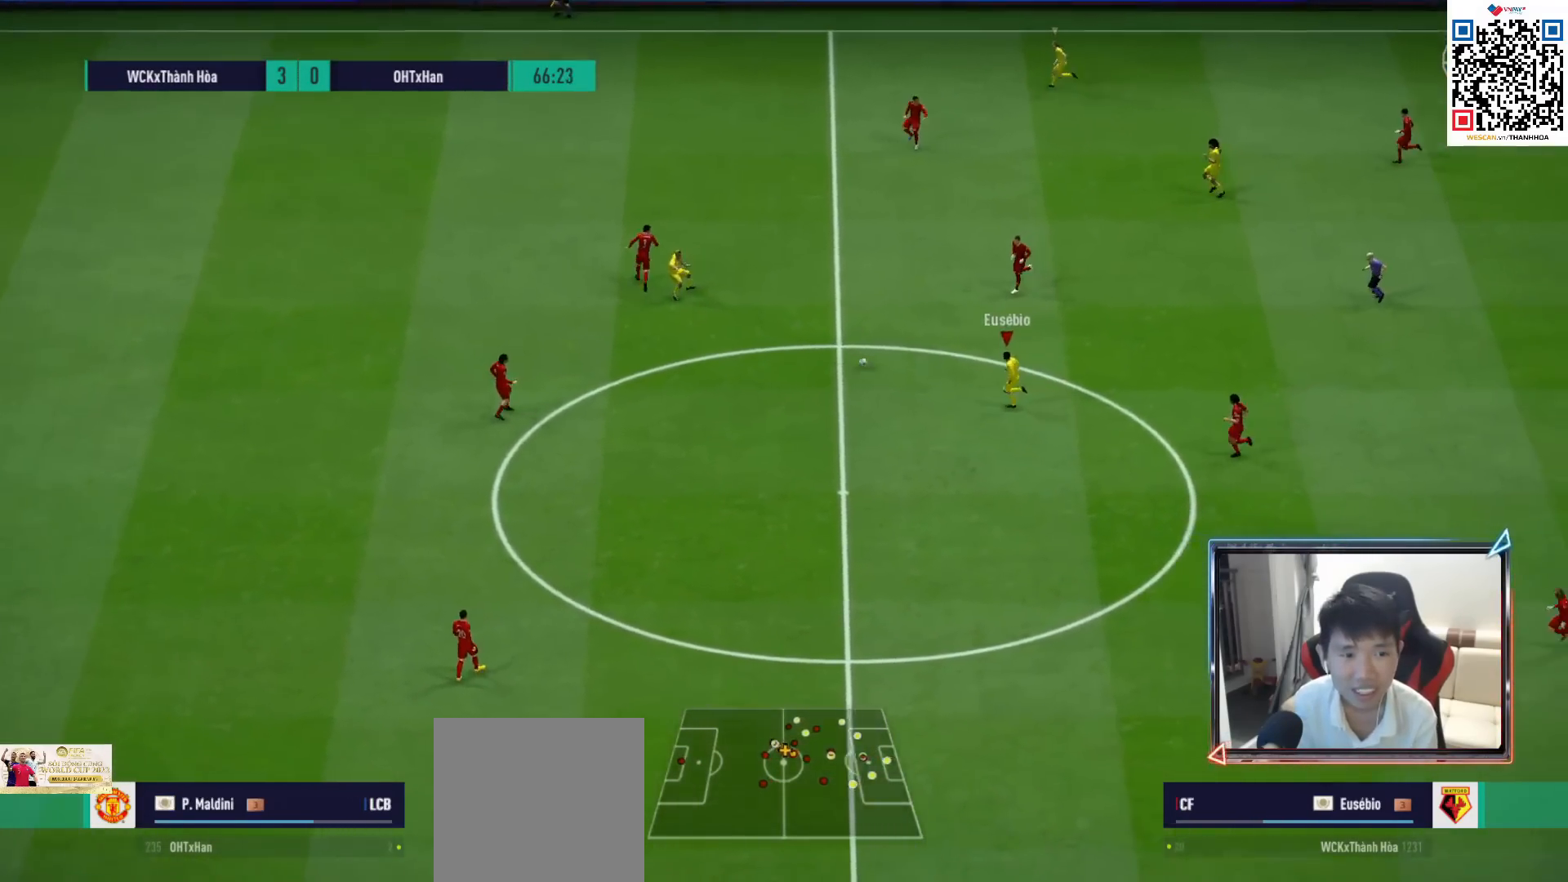
{"buttons": ["R1"], "left_stick": "down-left", "right_stick": "center", "events": []}
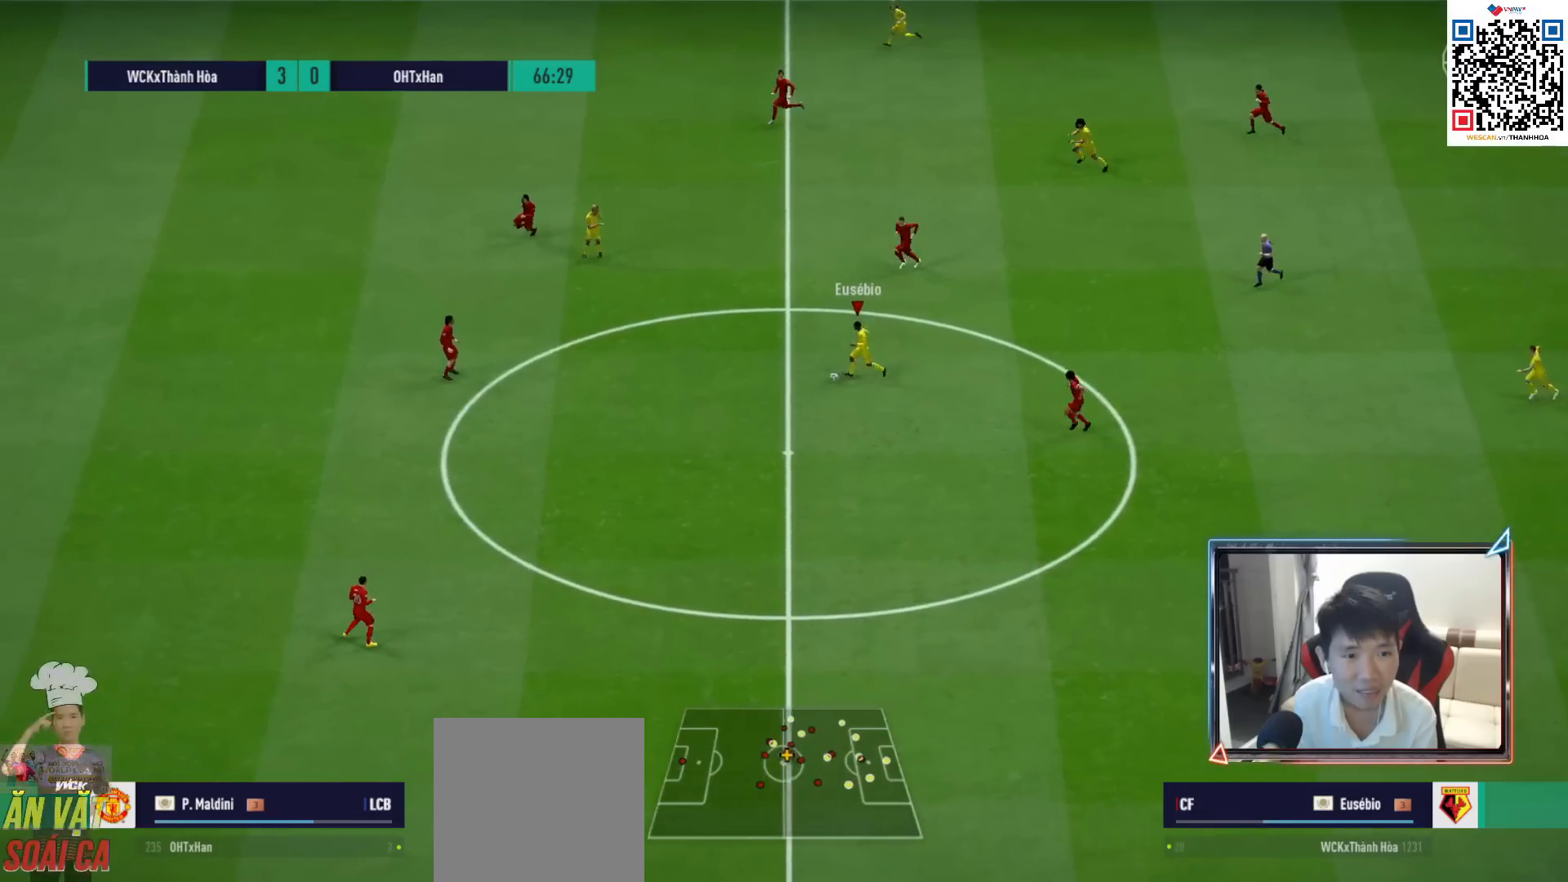
{"buttons": ["R1"], "left_stick": "down-left", "right_stick": "center", "events": []}
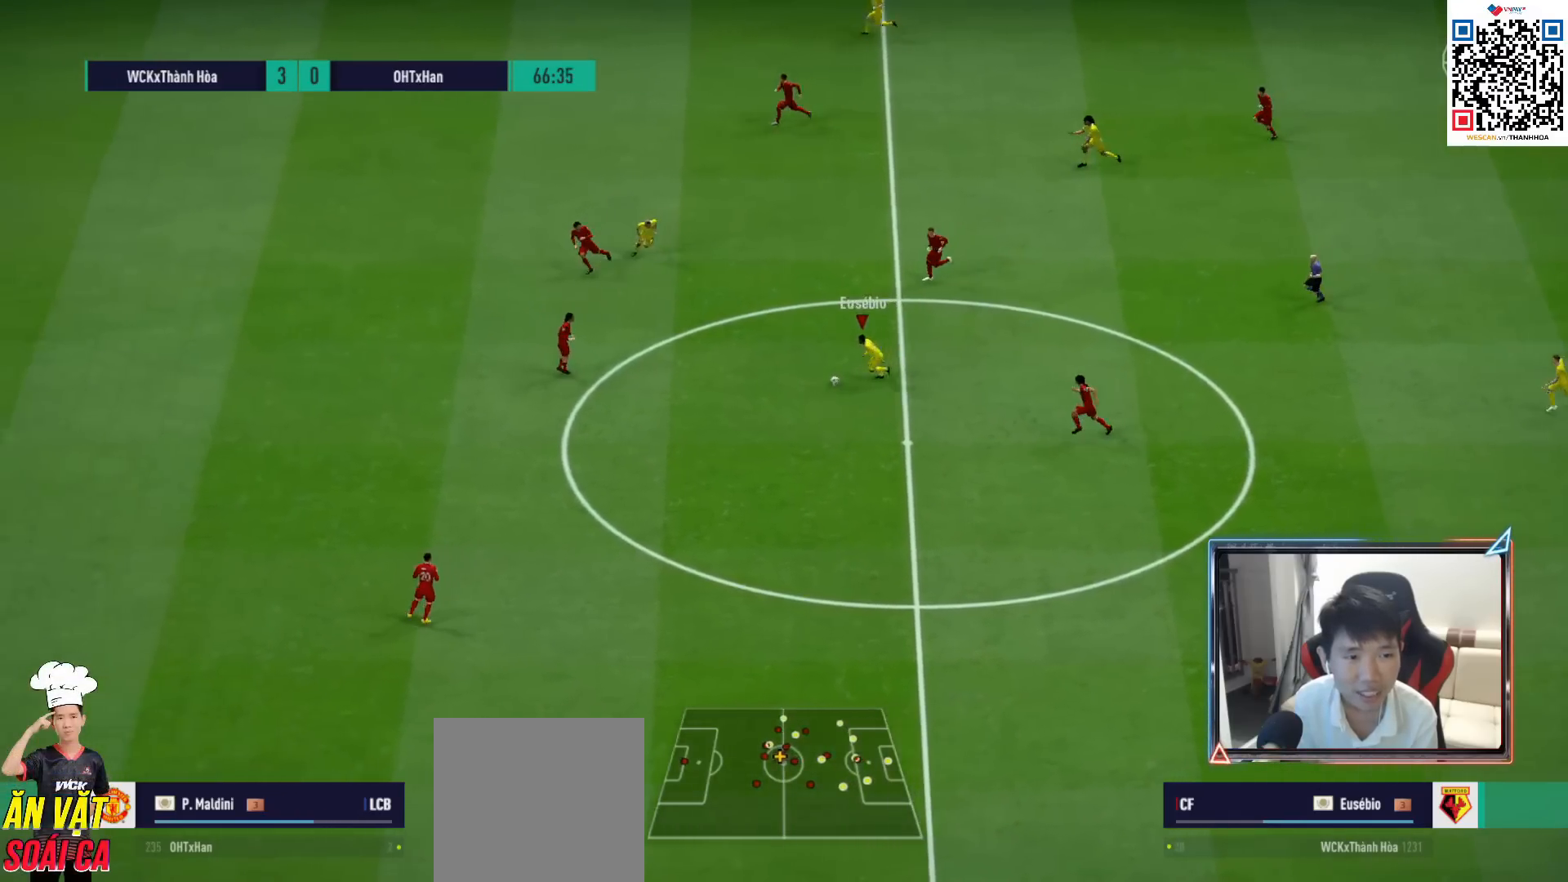
{"buttons": ["R1"], "left_stick": "down-left", "right_stick": "center", "events": [[33, "R1", "up"], [333, "R1", "down"]]}
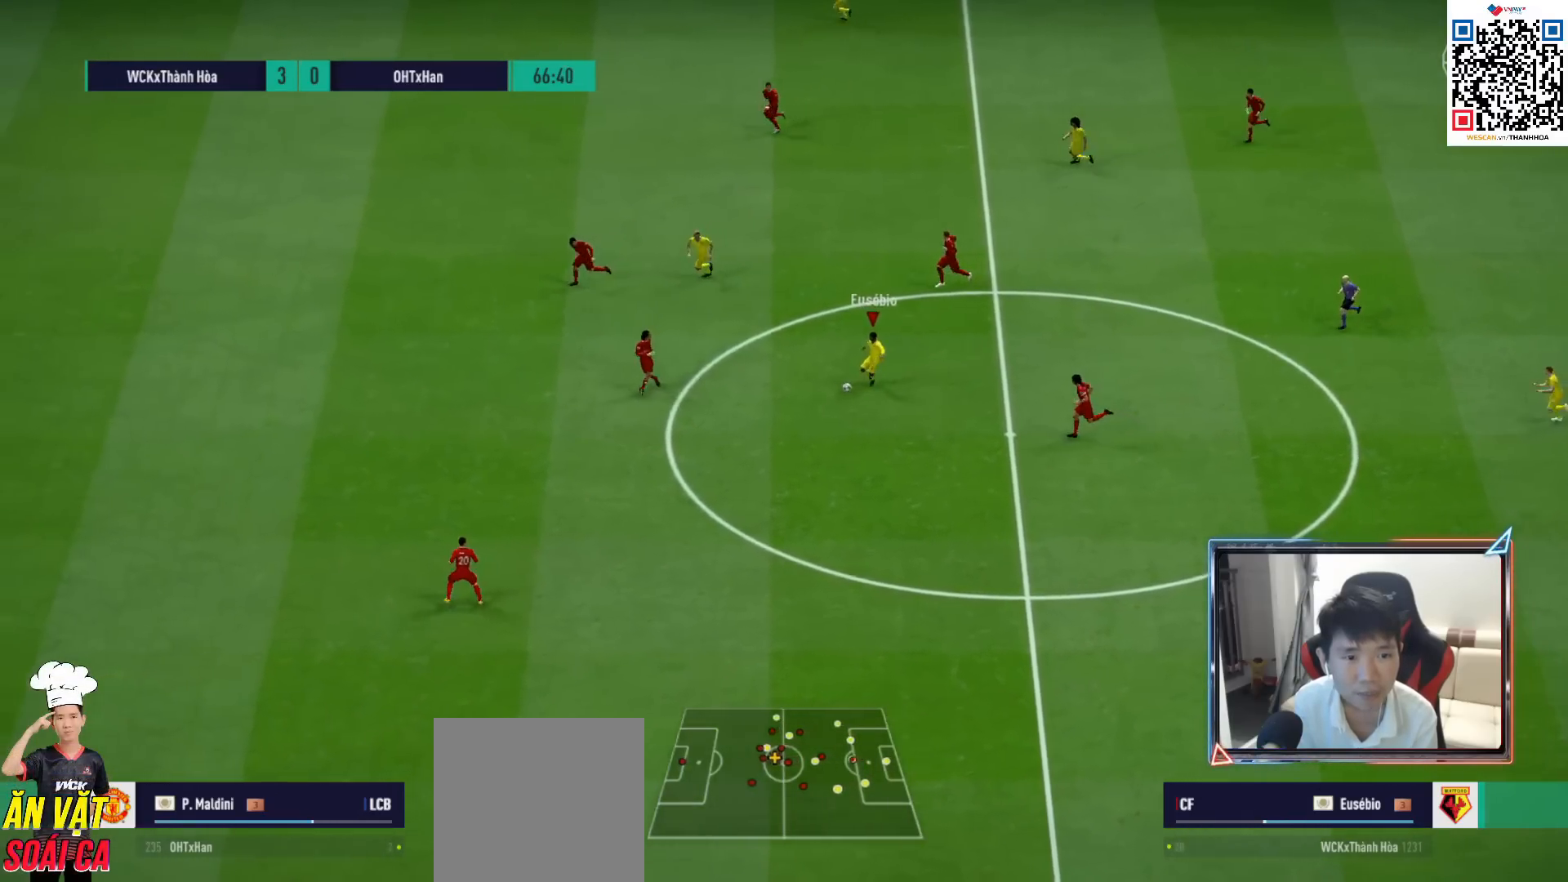
{"buttons": ["R1"], "left_stick": "down-left", "right_stick": "center", "events": []}
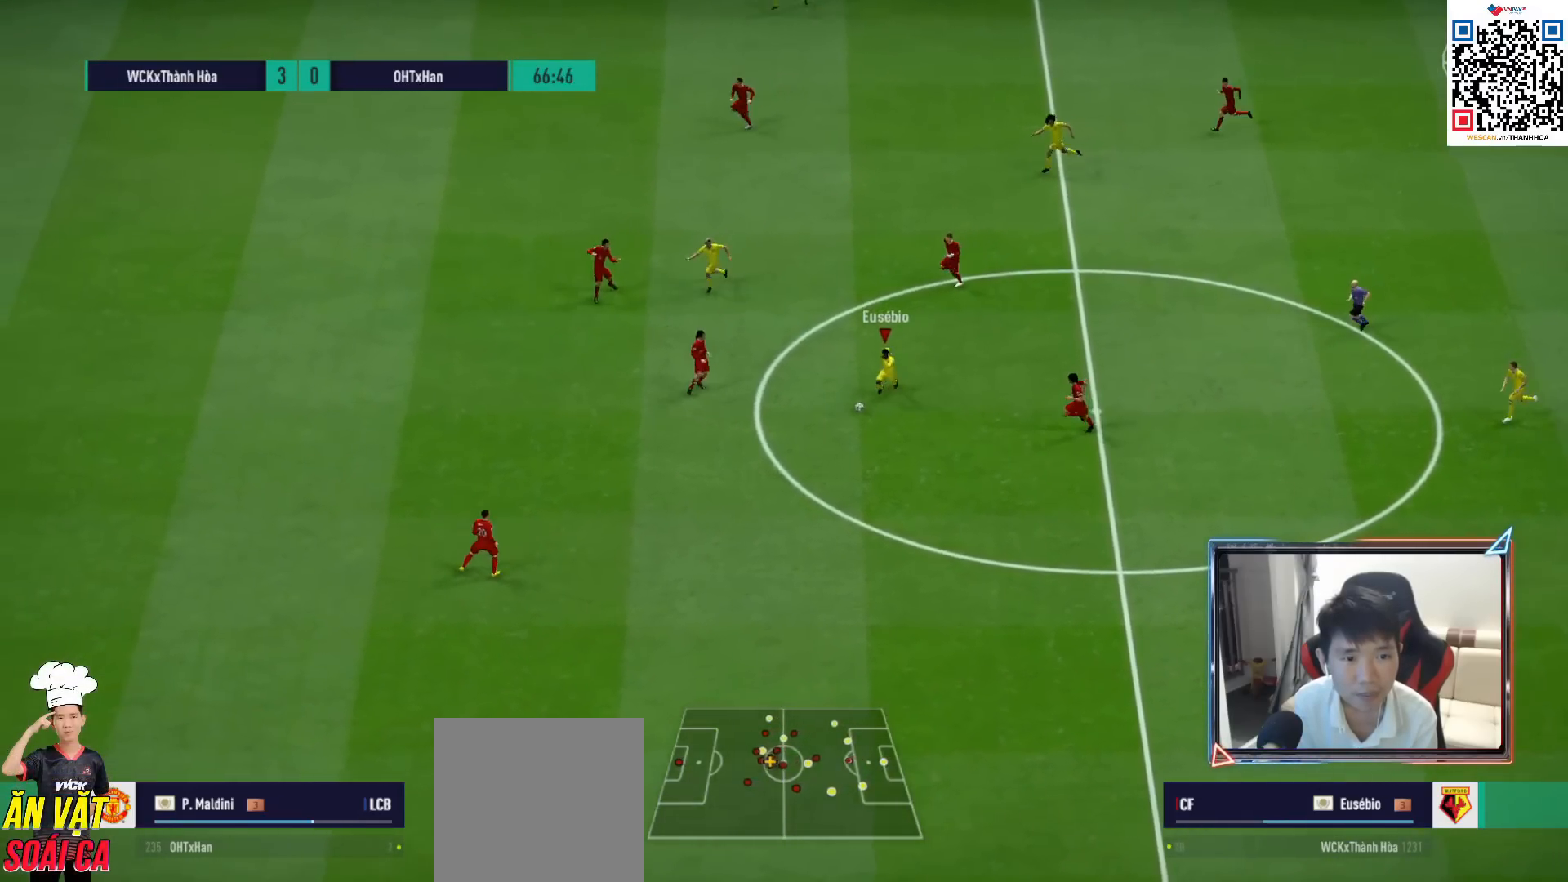
{"buttons": [], "left_stick": "up", "right_stick": "center", "events": [[117, "R1", "up"], [117, "left_stick", "up-left"], [300, "left_stick", "up"]]}
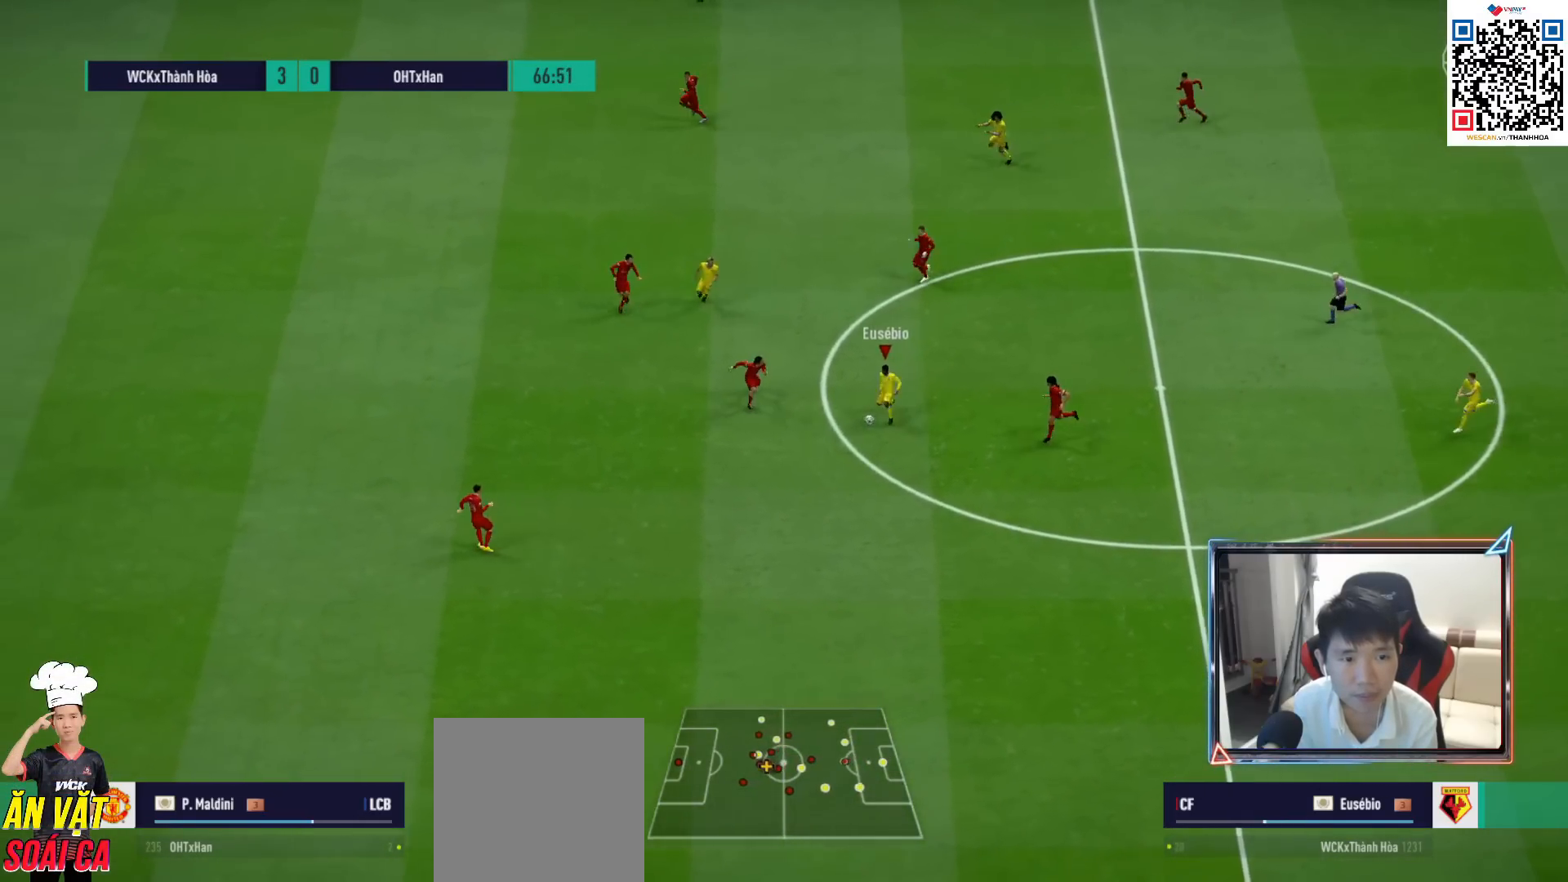
{"buttons": [], "left_stick": "up", "right_stick": "center", "events": []}
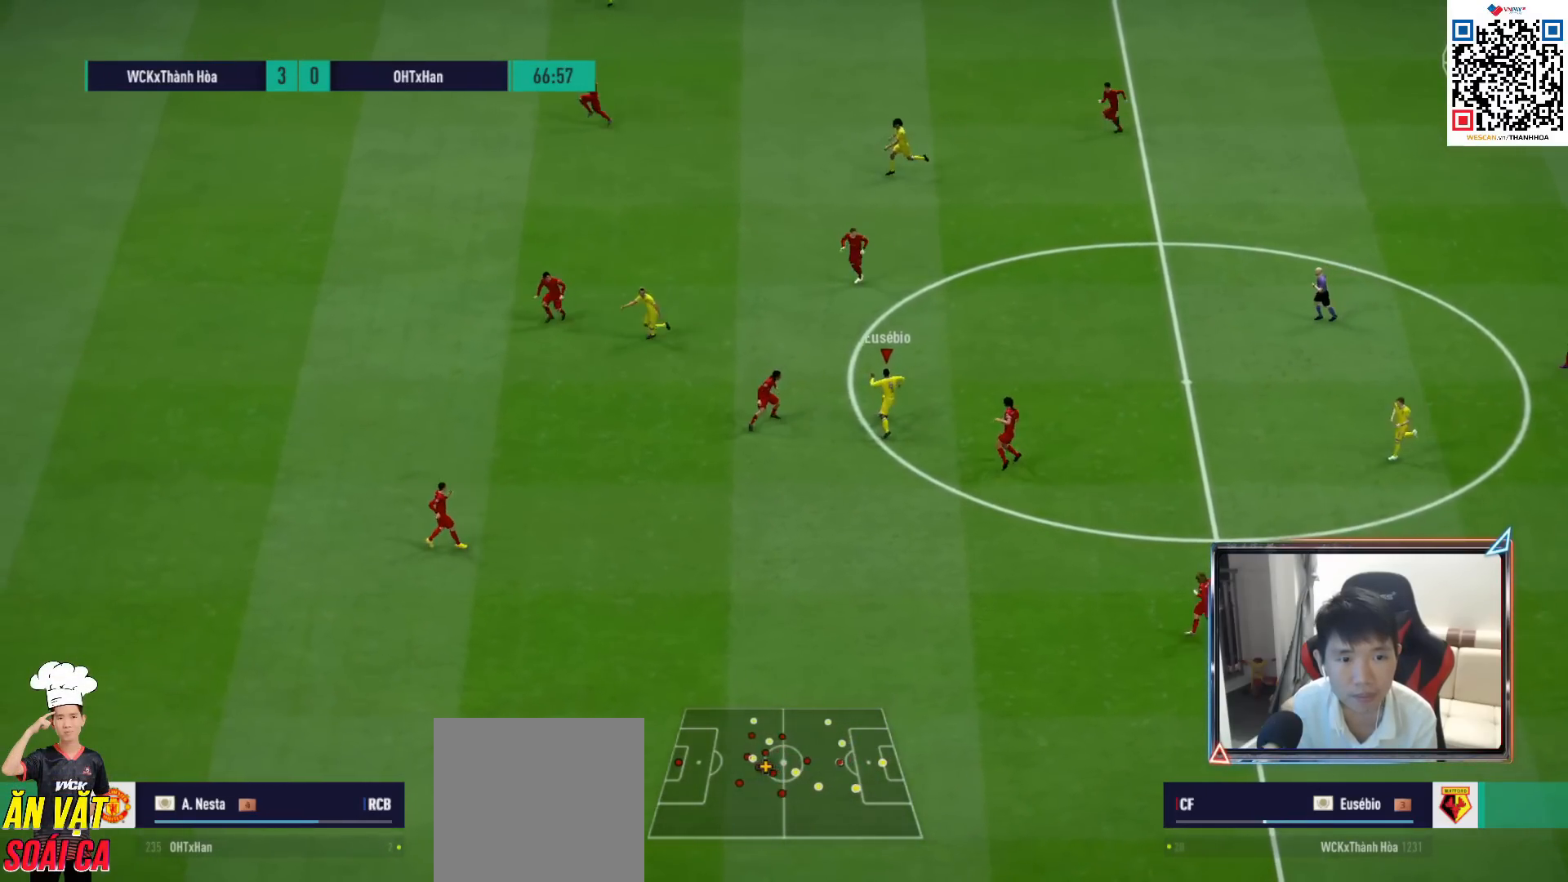
{"buttons": [], "left_stick": "up", "right_stick": "center", "events": []}
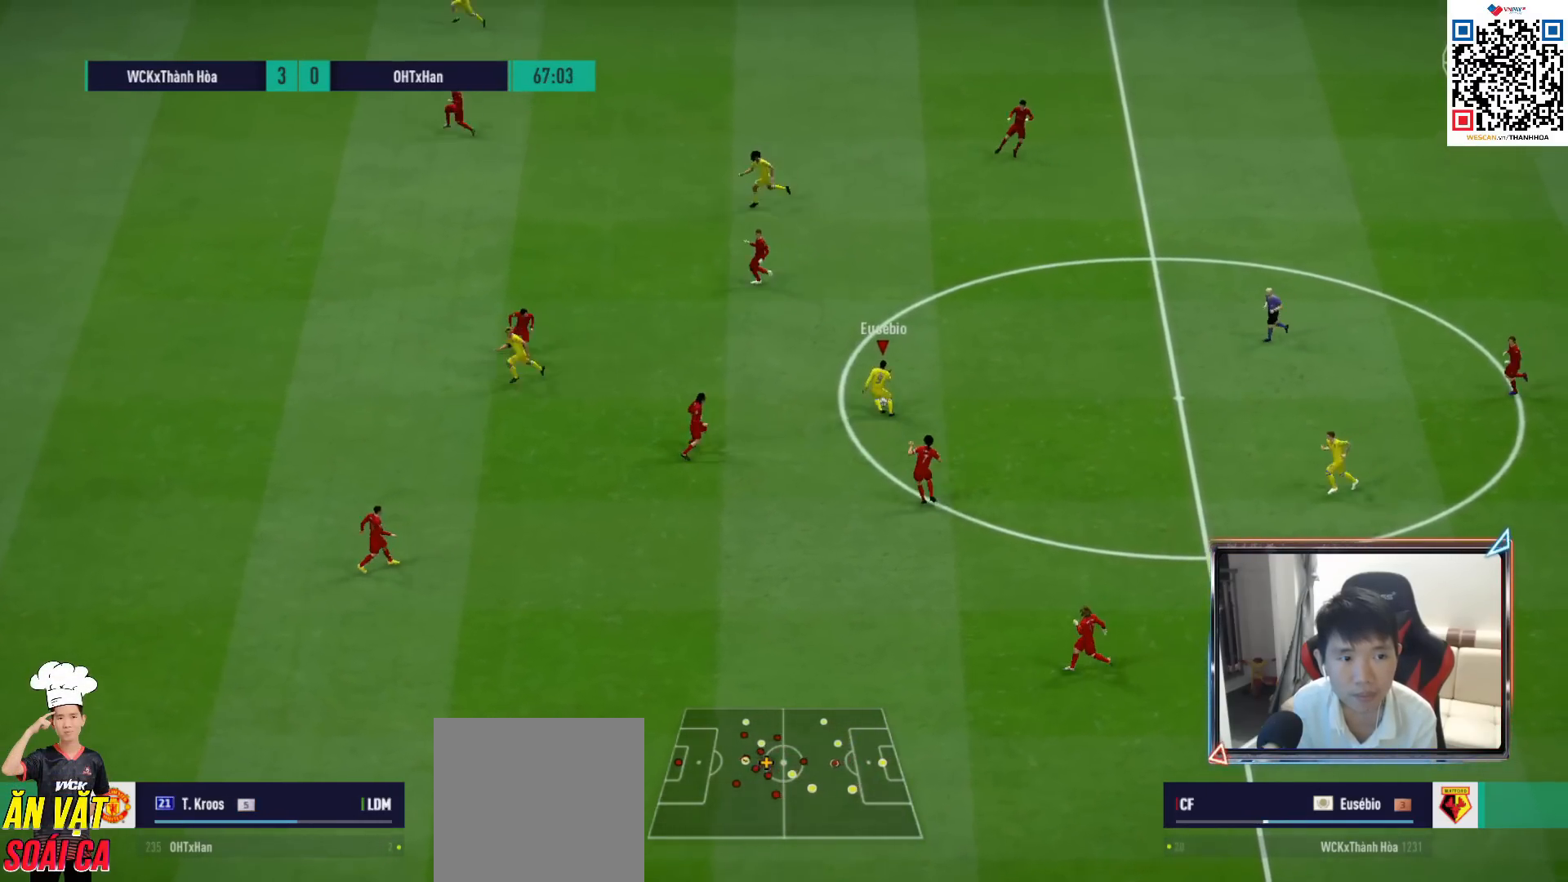
{"buttons": [], "left_stick": "left", "right_stick": "center", "events": [[50, "TRIANGLE", "down"], [100, "left_stick", "left"], [200, "TRIANGLE", "up"]]}
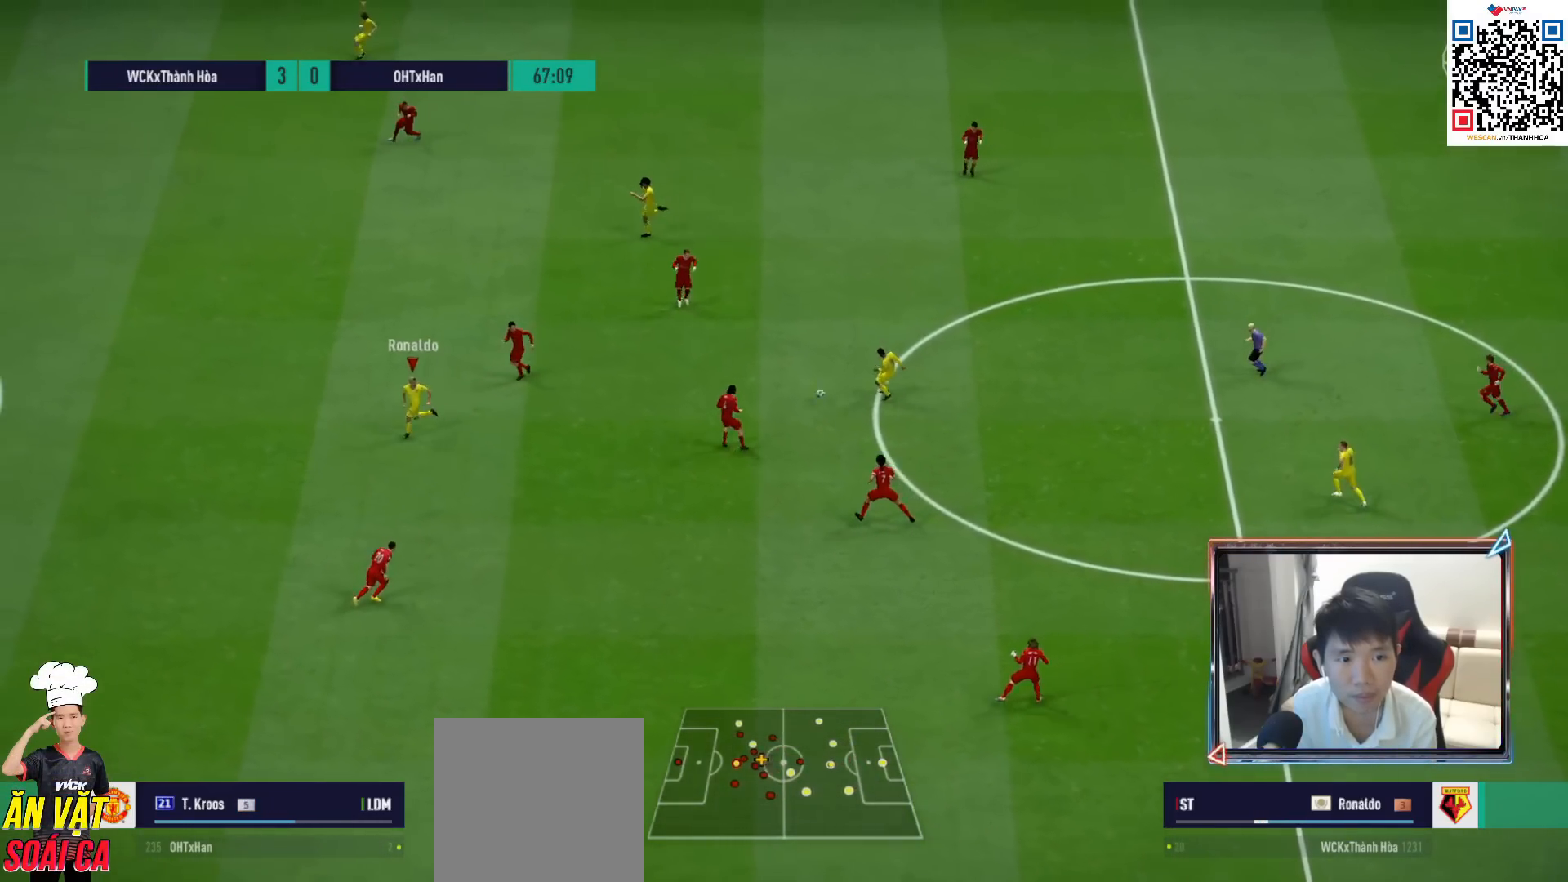
{"buttons": ["R1"], "left_stick": "left", "right_stick": "center", "events": [[117, "R1", "down"]]}
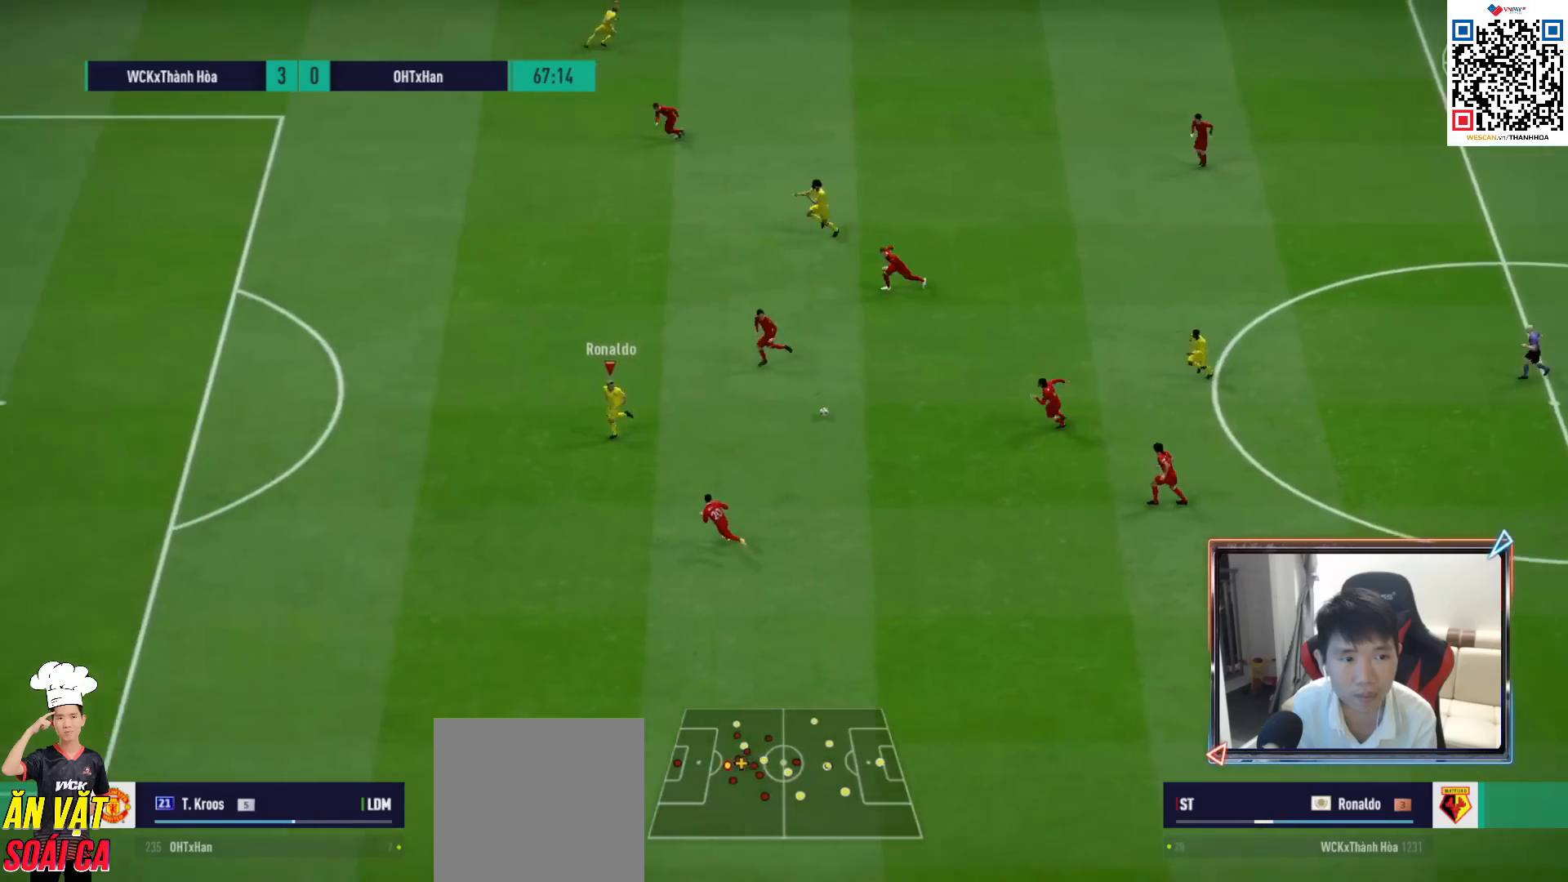
{"buttons": ["R1"], "left_stick": "left", "right_stick": "center", "events": []}
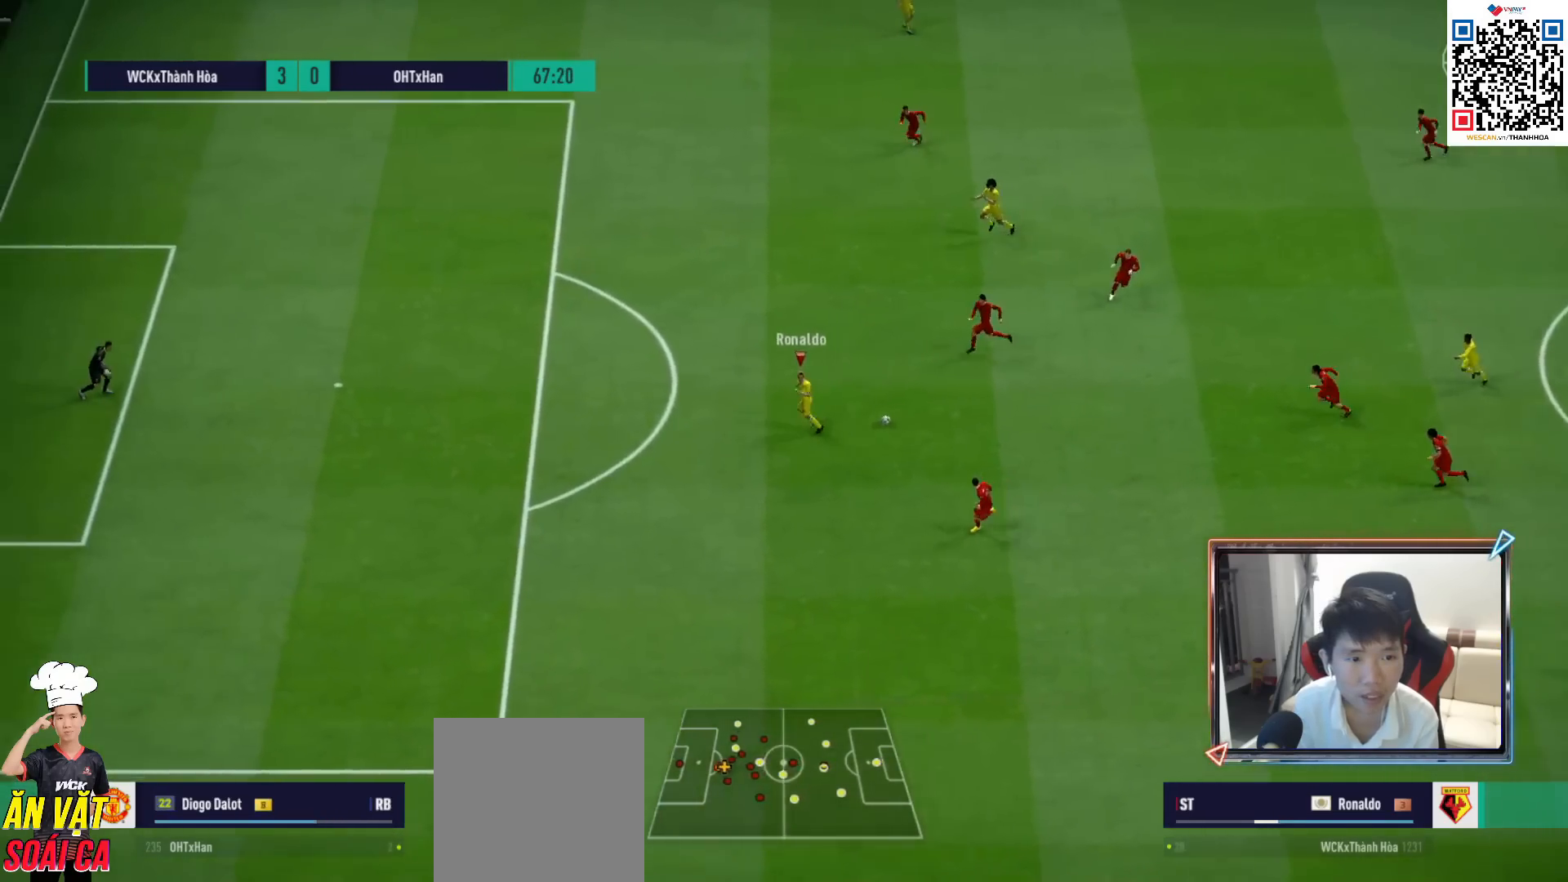
{"buttons": [], "left_stick": "left", "right_stick": "center", "events": [[183, "R1", "up"]]}
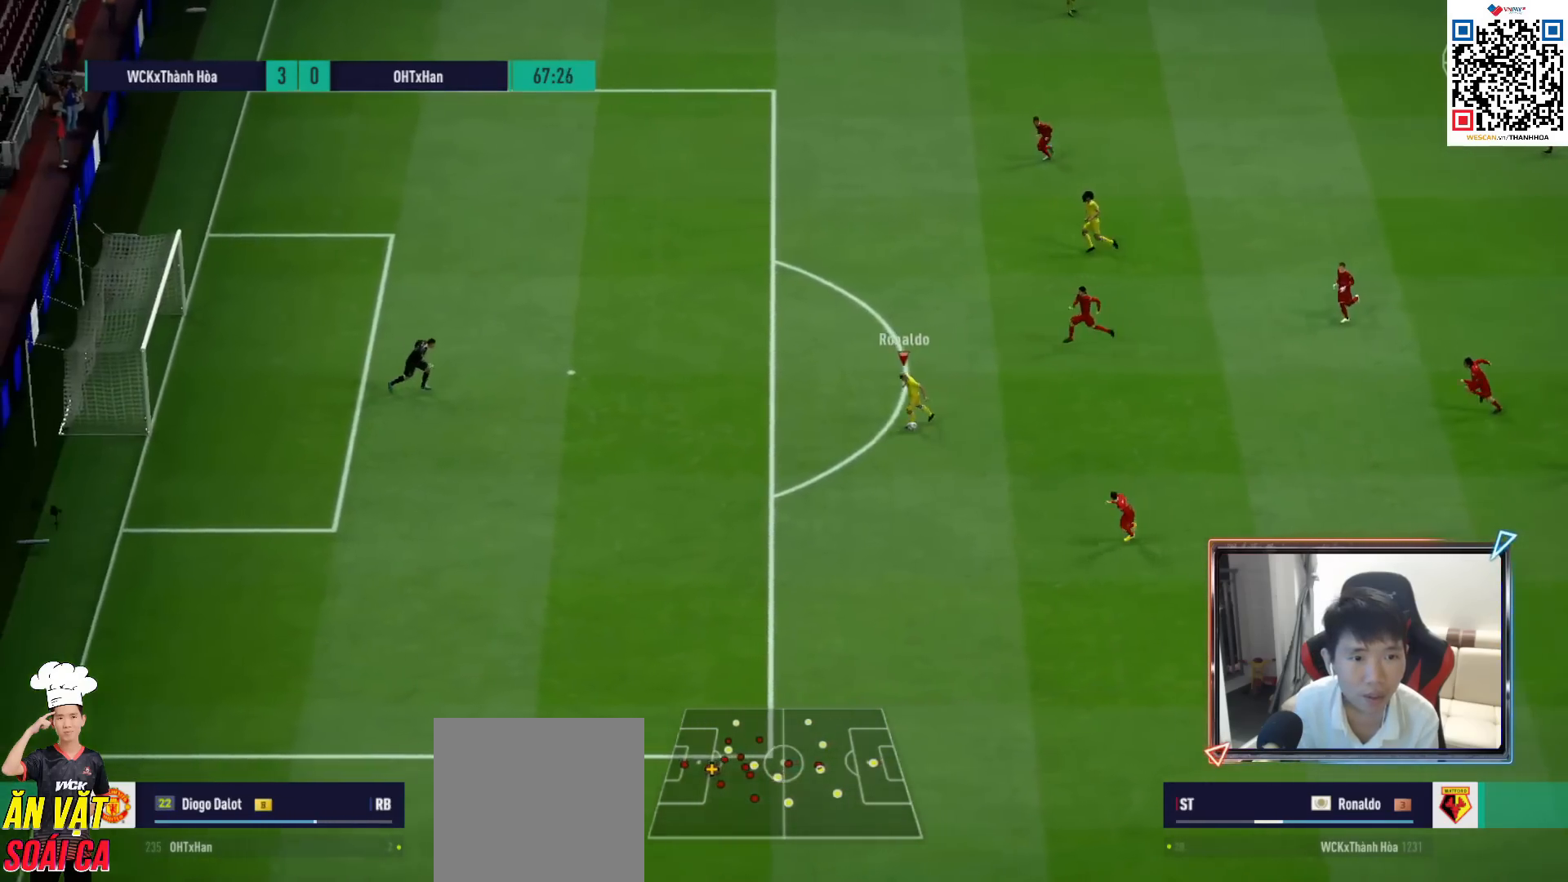
{"buttons": [], "left_stick": "left", "right_stick": "center", "events": []}
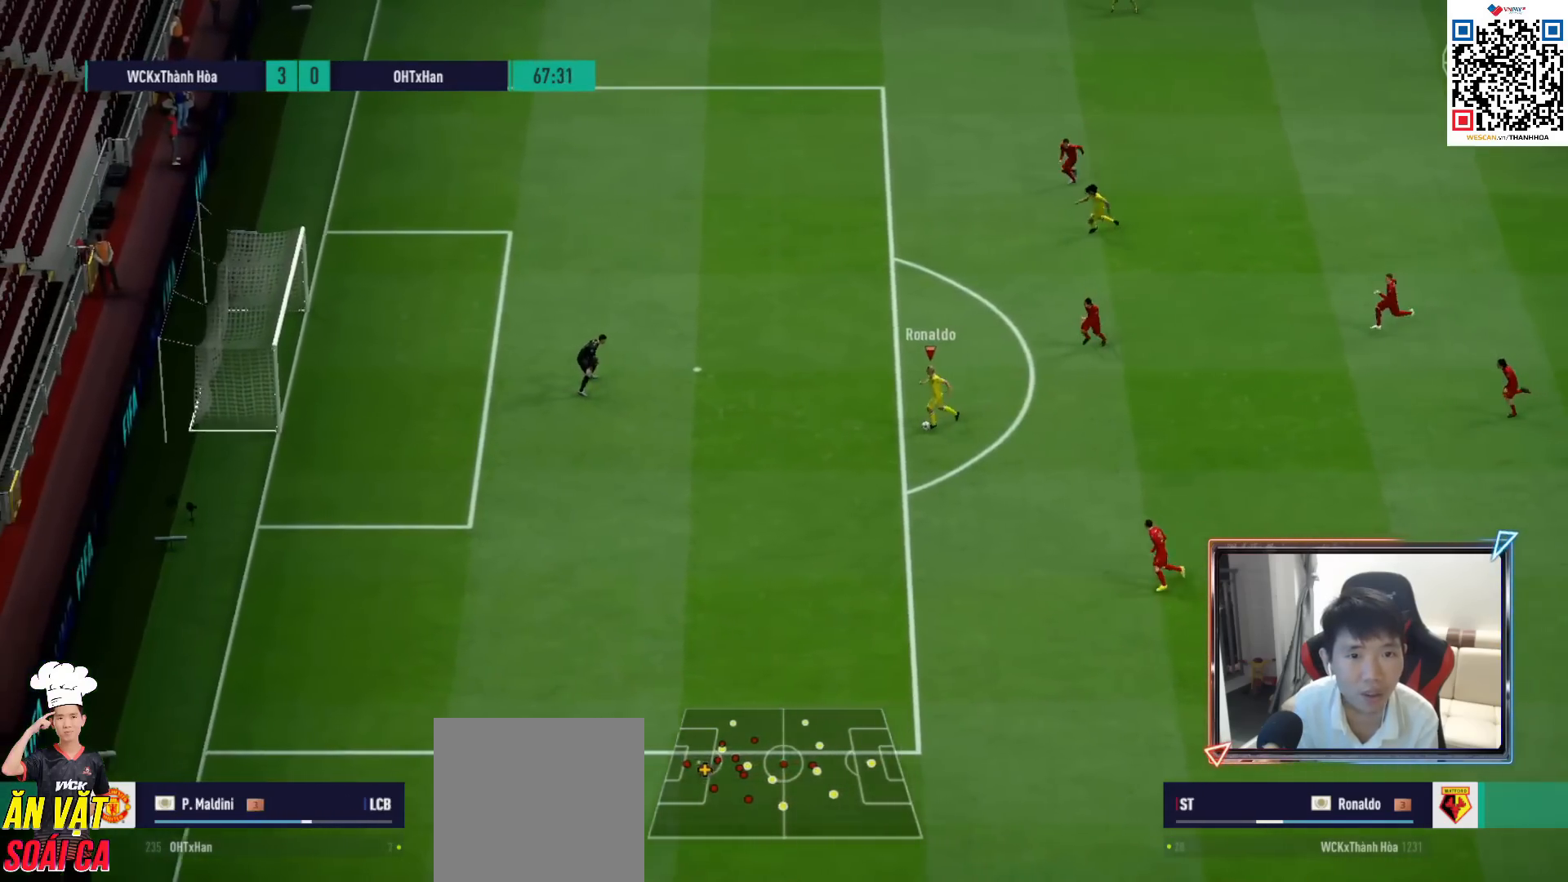
{"buttons": [], "left_stick": "up-left", "right_stick": "center", "events": [[133, "left_stick", "up-left"]]}
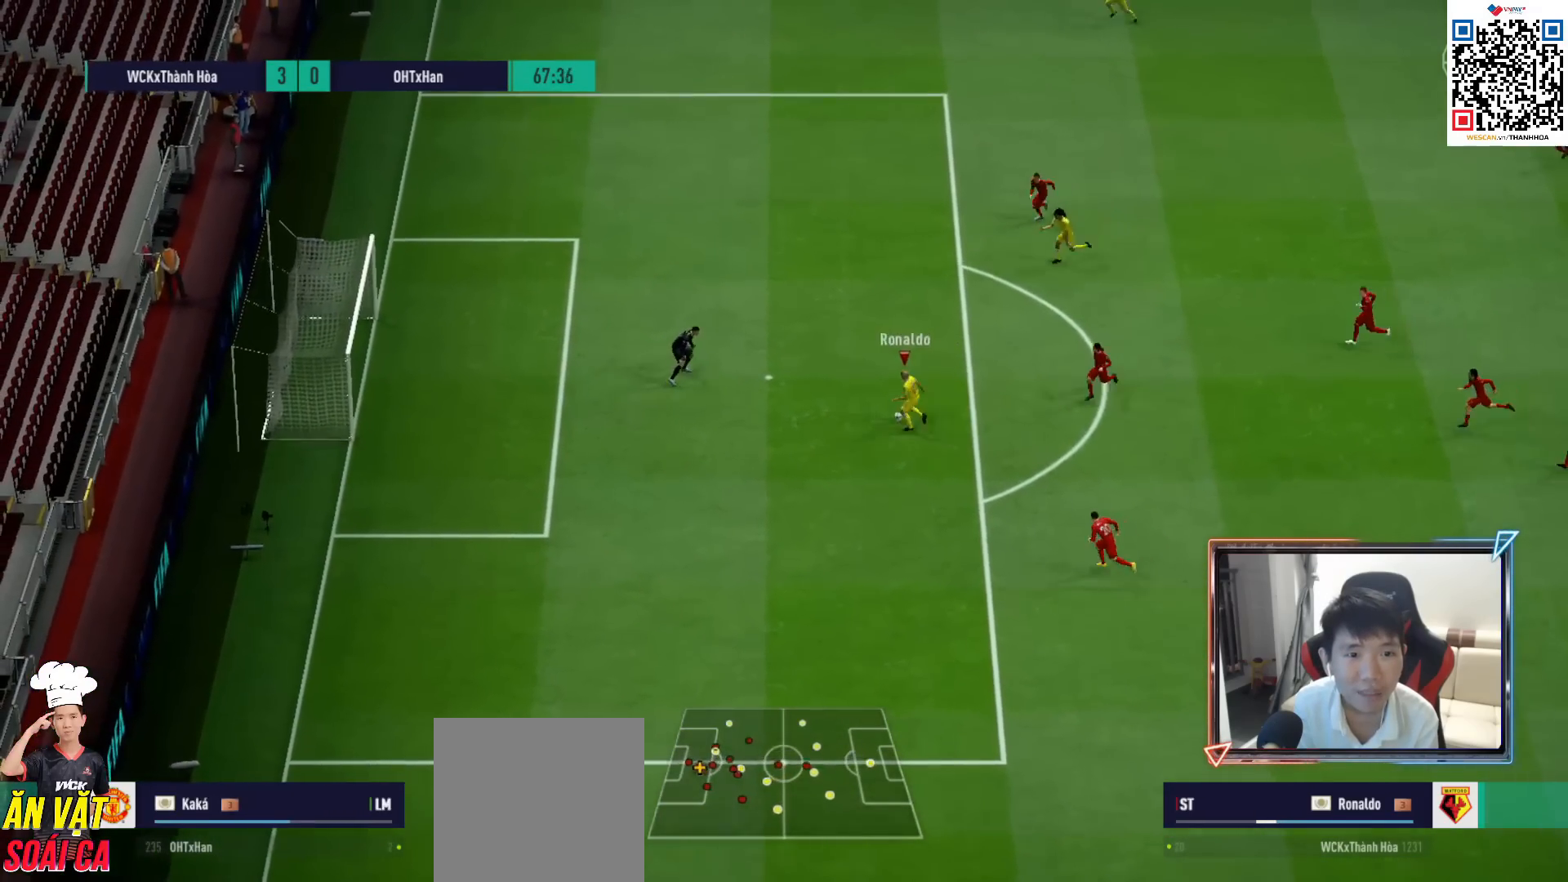
{"buttons": ["R2"], "left_stick": "down-left", "right_stick": "center", "events": [[33, "left_stick", "left"], [350, "R2", "down"], [350, "left_stick", "down-left"], [367, "SQUARE", "down"], [467, "SQUARE", "up"]]}
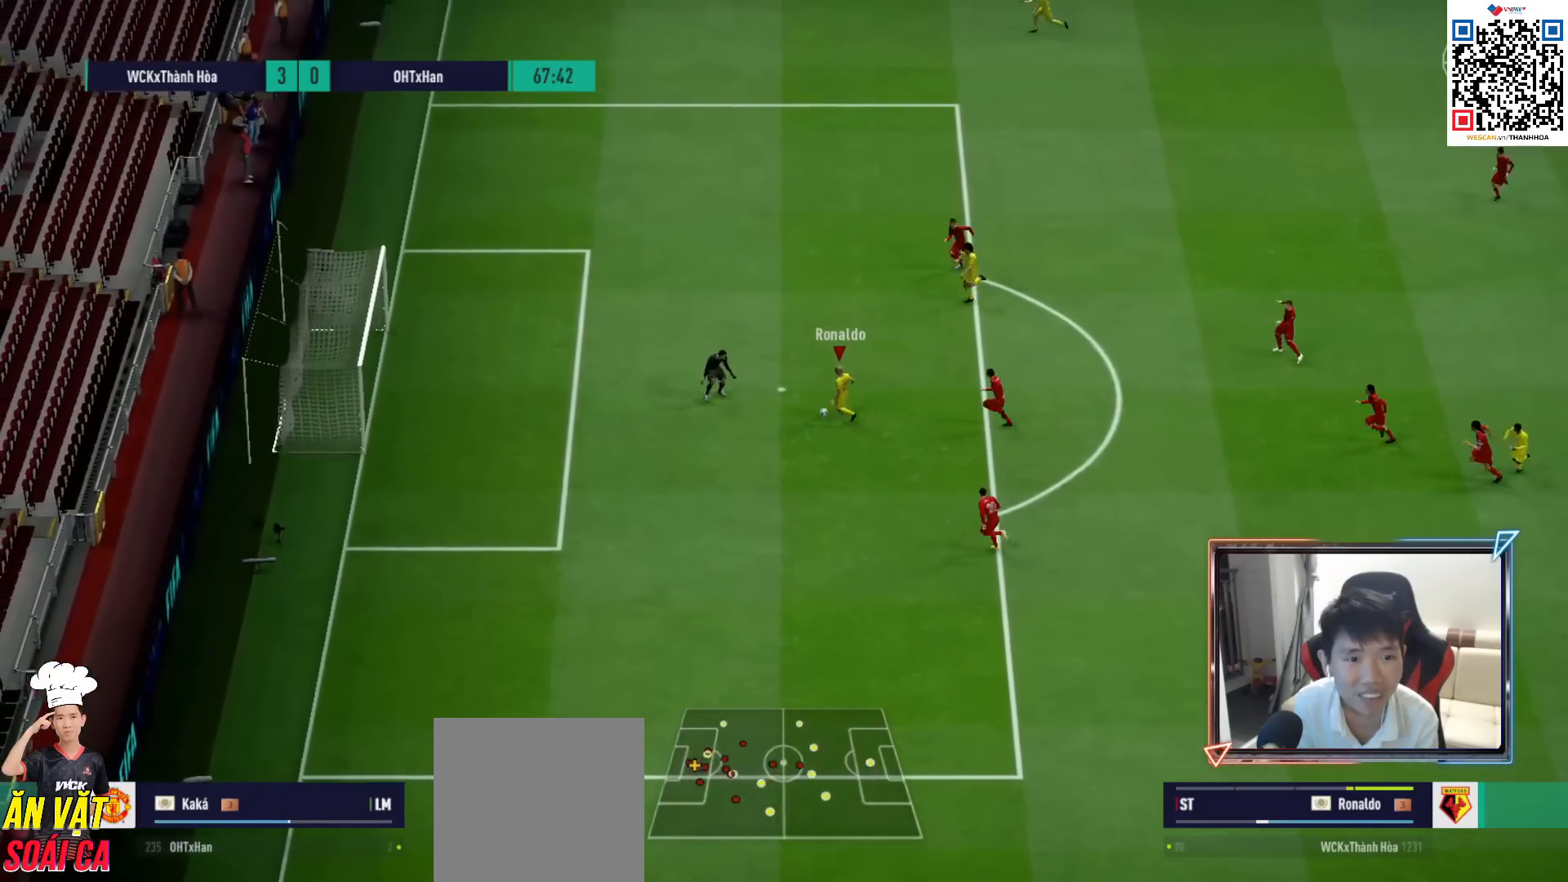
{"buttons": ["R2"], "left_stick": "down-left", "right_stick": "center", "events": []}
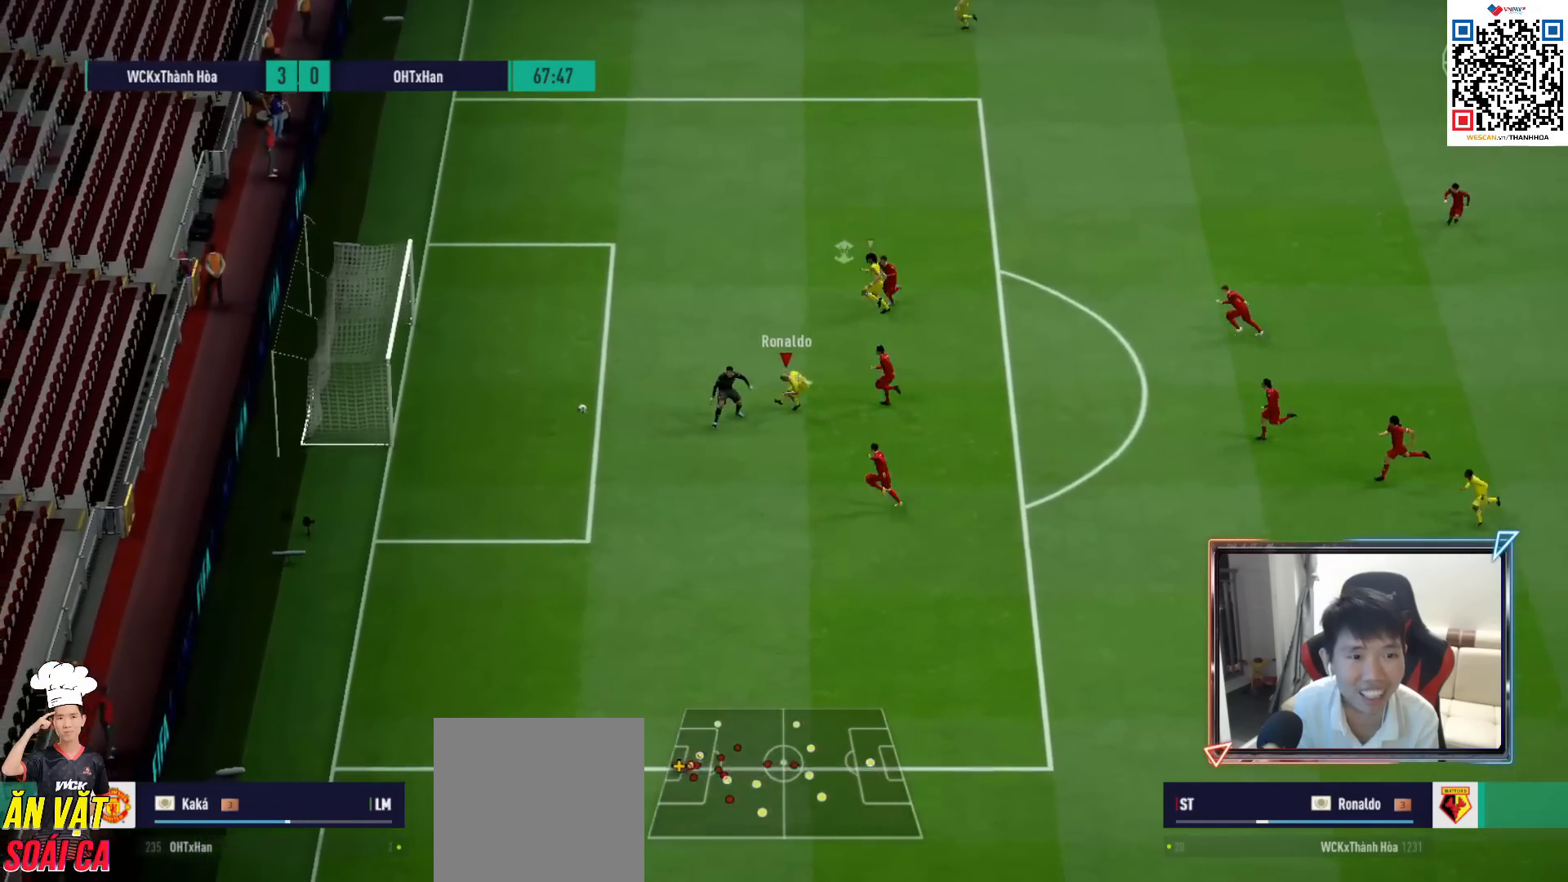
{"buttons": [], "left_stick": "left", "right_stick": "center", "events": [[33, "R2", "up"], [33, "left_stick", "left"]]}
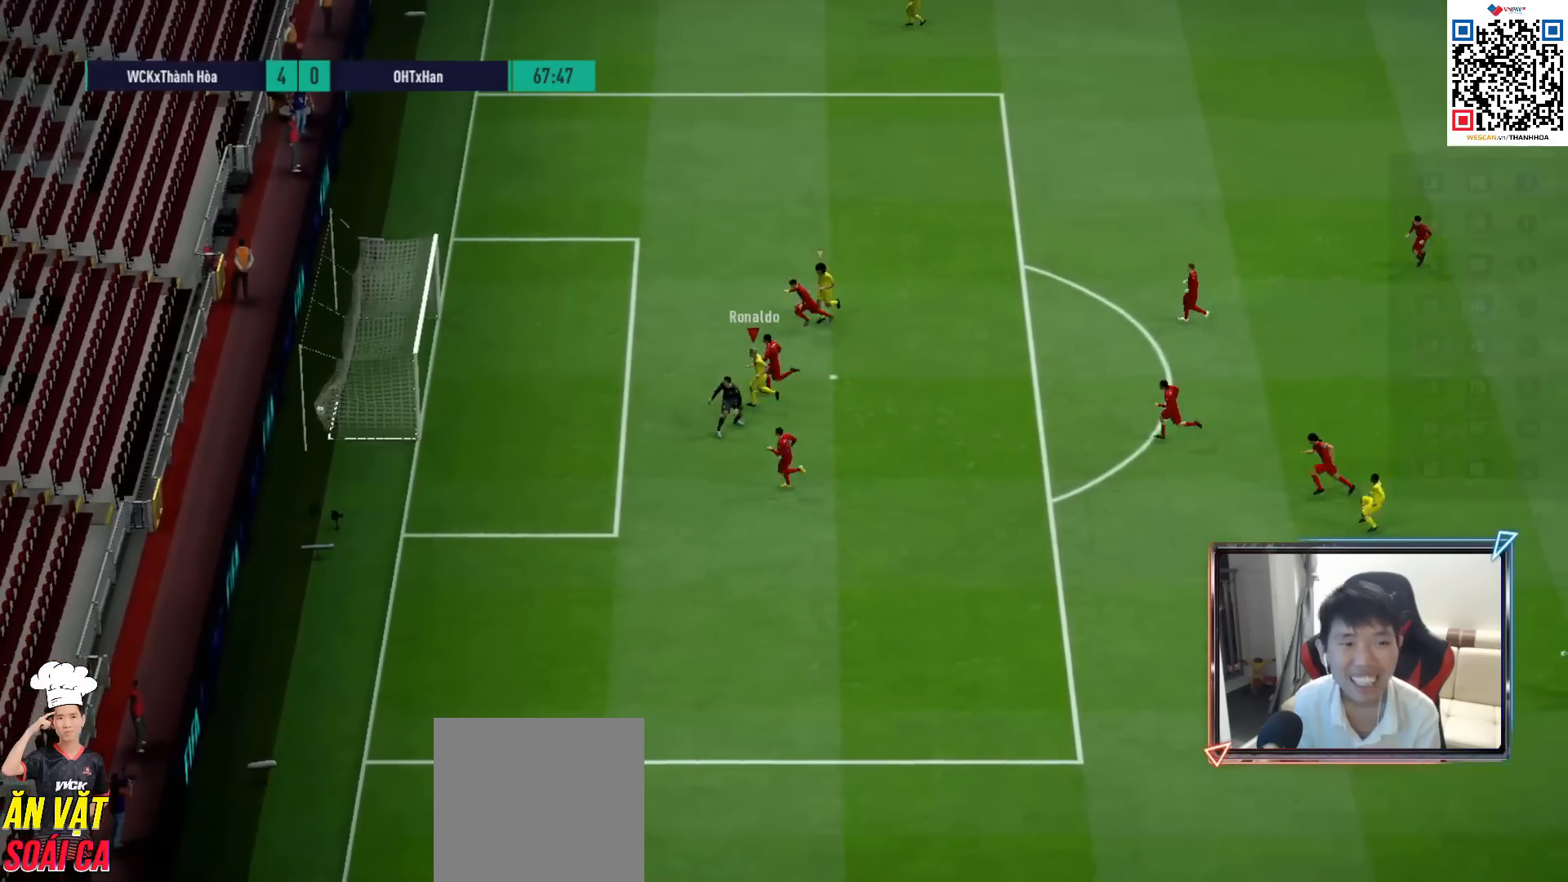
{"buttons": [], "left_stick": "down", "right_stick": "center", "events": [[183, "left_stick", "down-left"], [450, "left_stick", "down"]]}
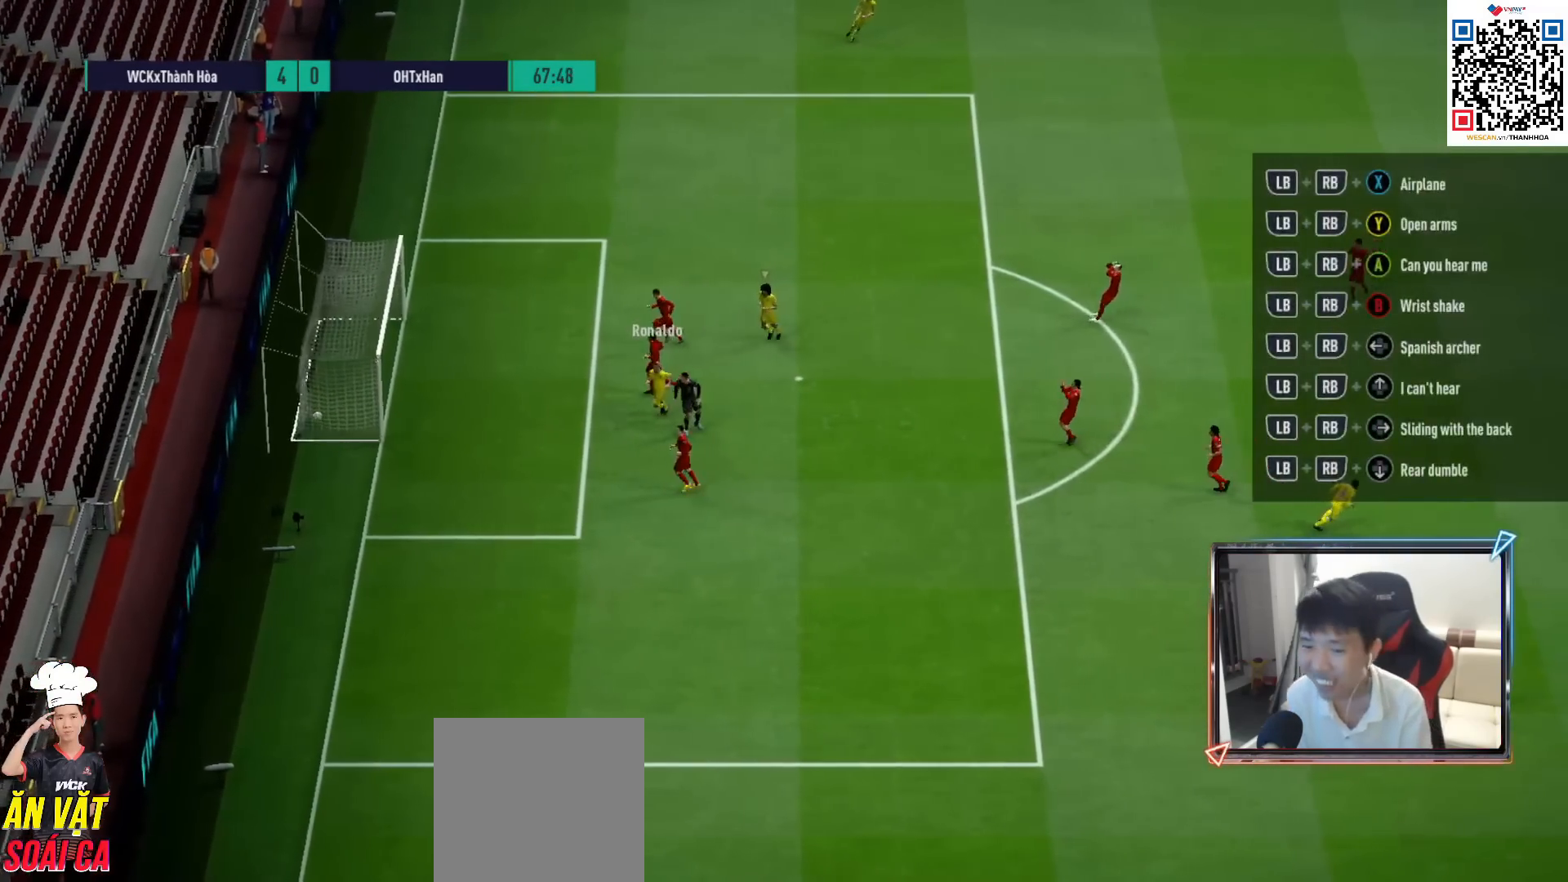
{"buttons": [], "left_stick": "center", "right_stick": "center", "events": [[17, "CROSS", "down"], [17, "left_stick", "center"], [150, "CROSS", "up"], [233, "CROSS", "down"], [317, "CROSS", "up"], [400, "CROSS", "down"], [500, "CROSS", "up"]]}
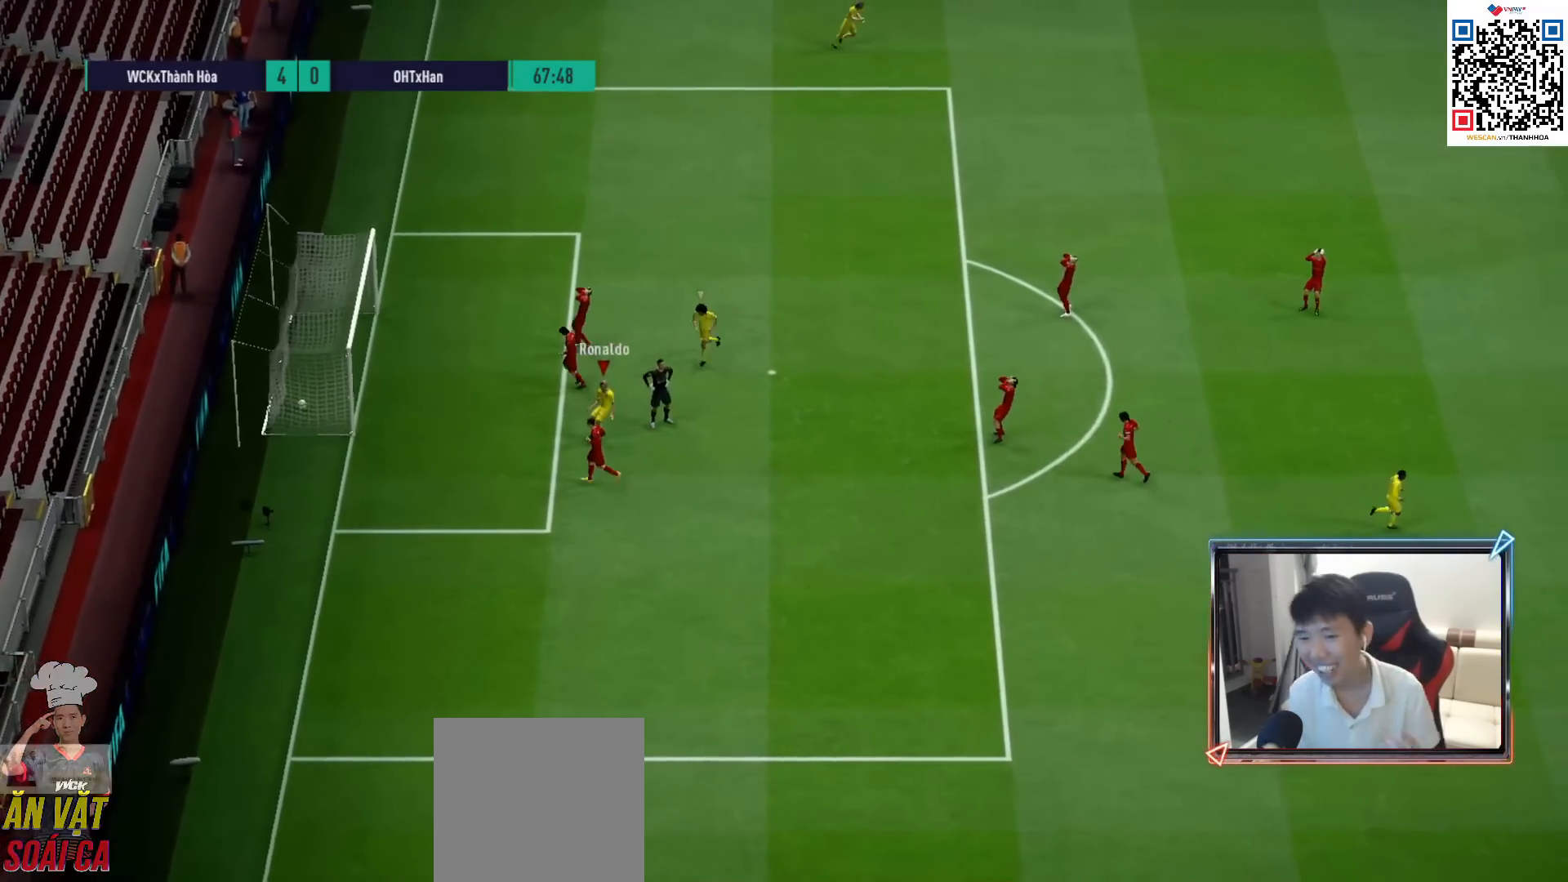
{"buttons": [], "left_stick": "center", "right_stick": "center", "events": [[117, "CROSS", "down"], [167, "CROSS", "up"]]}